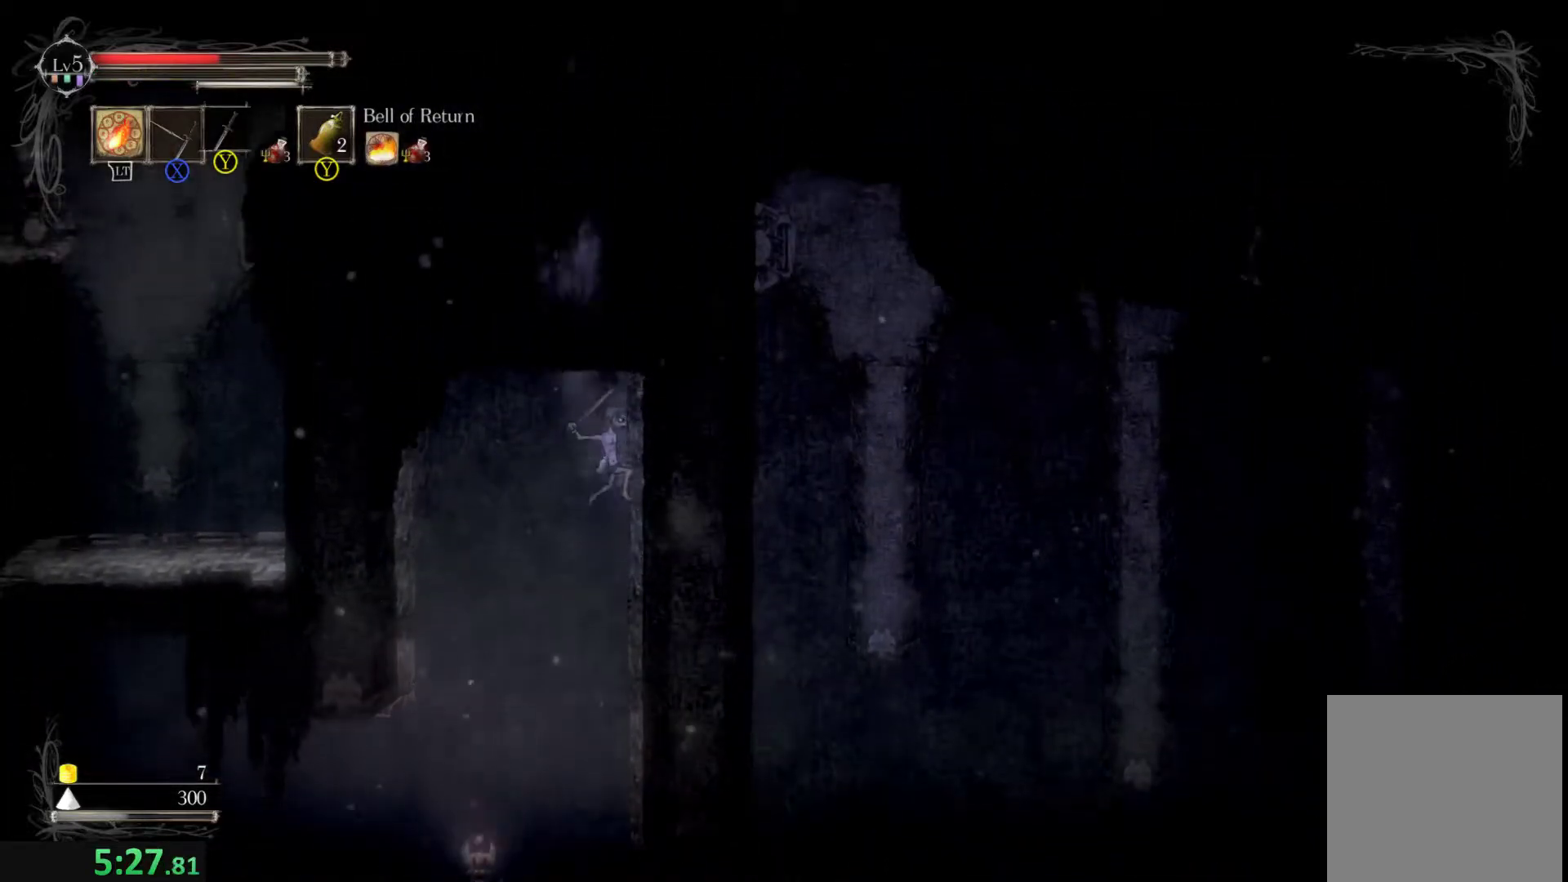
Gameplay with a controller (Xbox layout); each line is a JSON object with the inputs held at the frame after it. "events" lists button and stick changes between this image and that frame as [ms after this image, input, new state], when the widget could be followed in between. Not read: L3 R3 right_stick.
{"buttons": ["X"], "left_stick": "center", "events": [[67, "A", "up"], [233, "A", "down"], [400, "A", "up"]]}
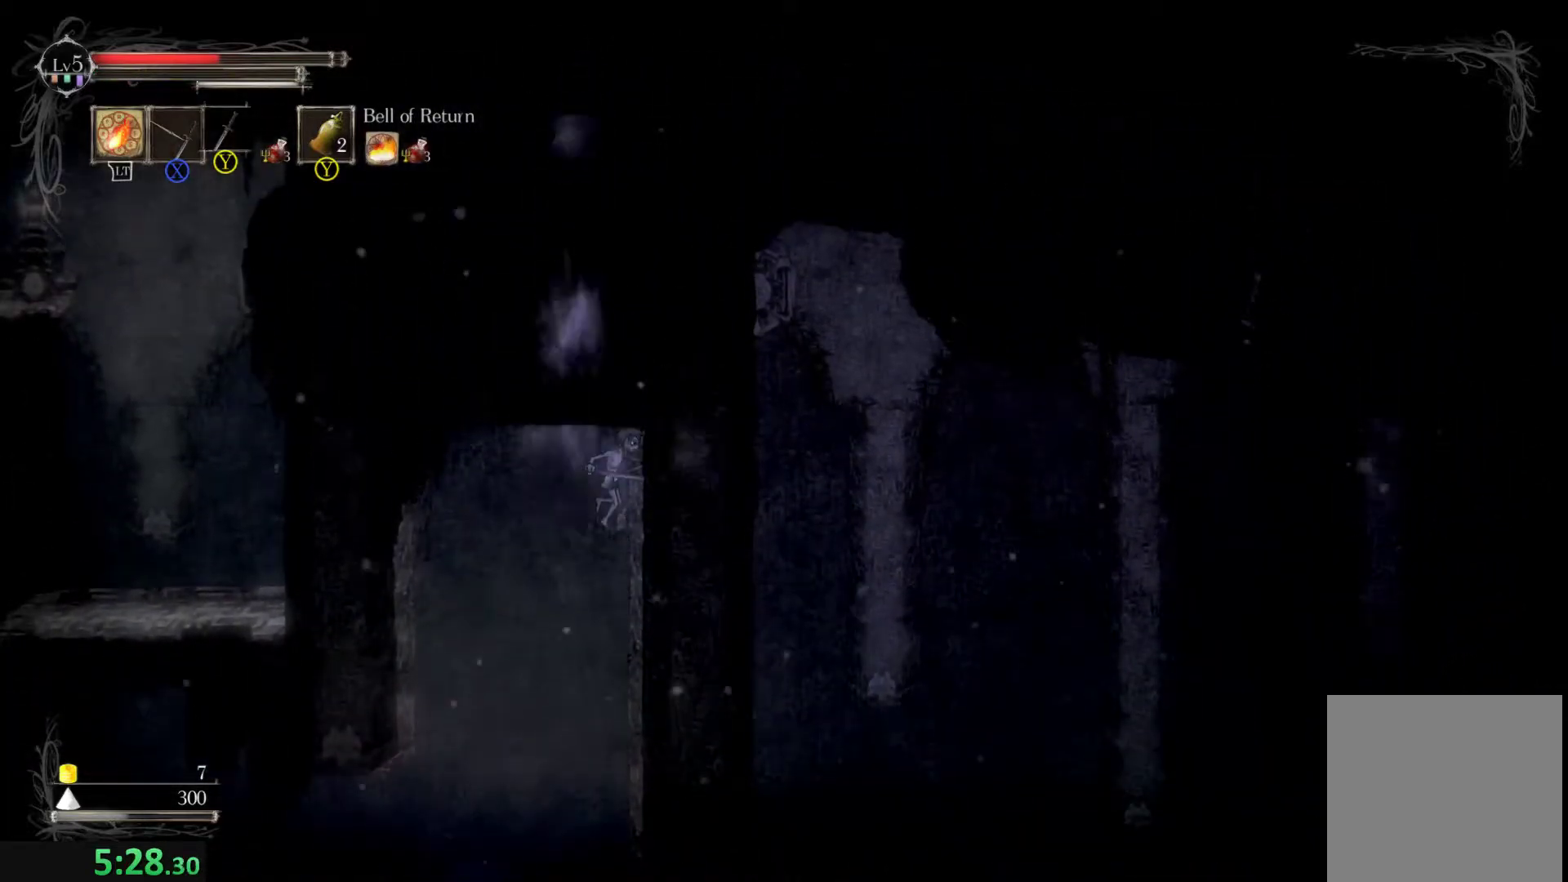
{"buttons": [], "left_stick": "center", "events": [[133, "A", "down"], [333, "A", "up"], [467, "X", "up"]]}
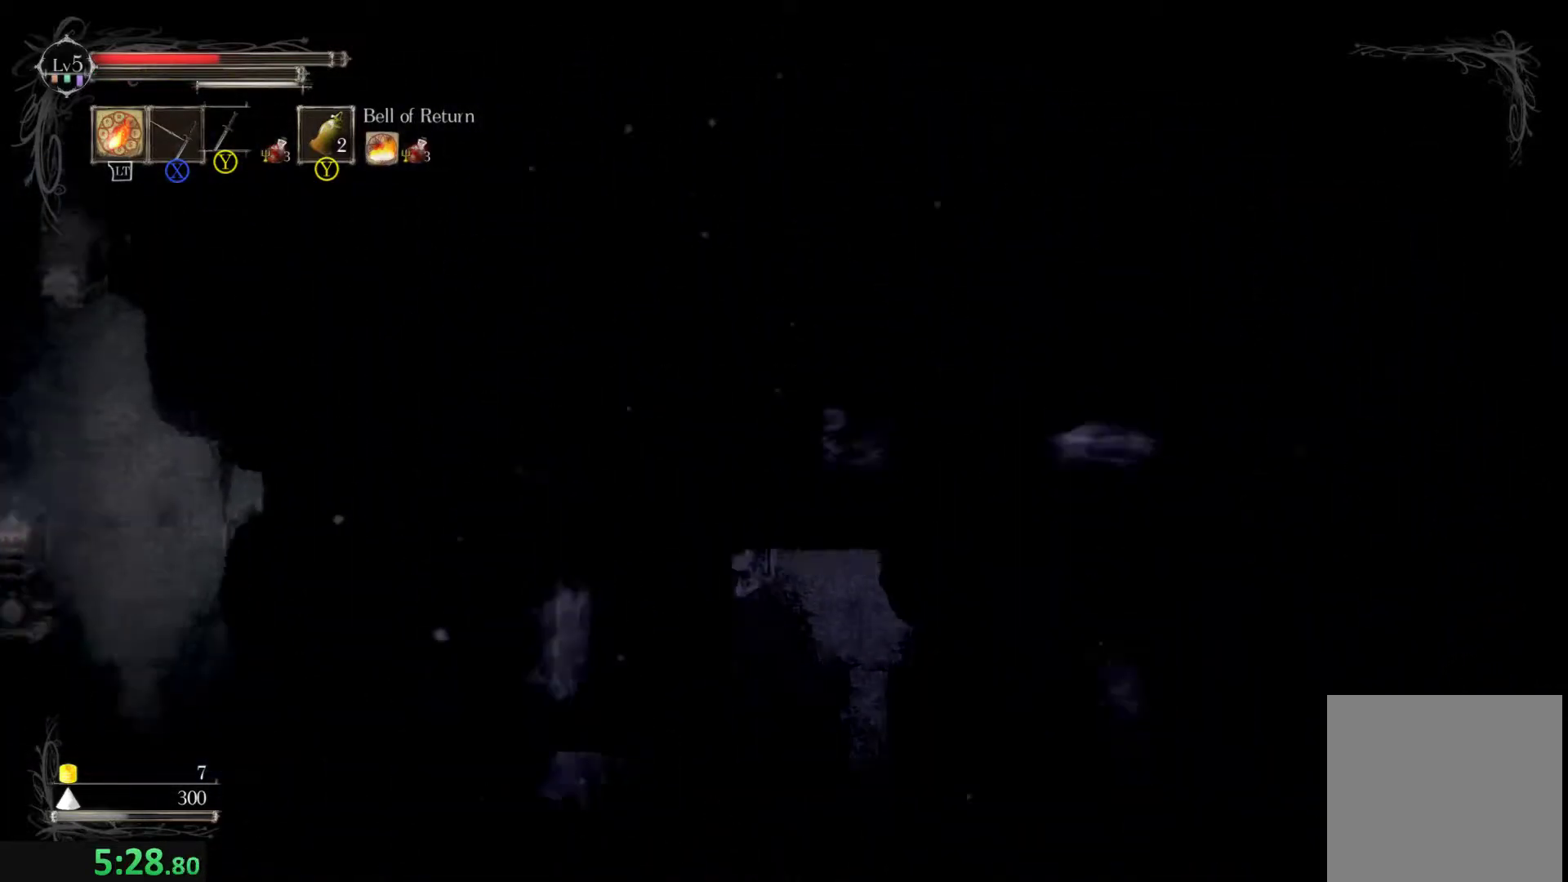
{"buttons": [], "left_stick": "center", "events": []}
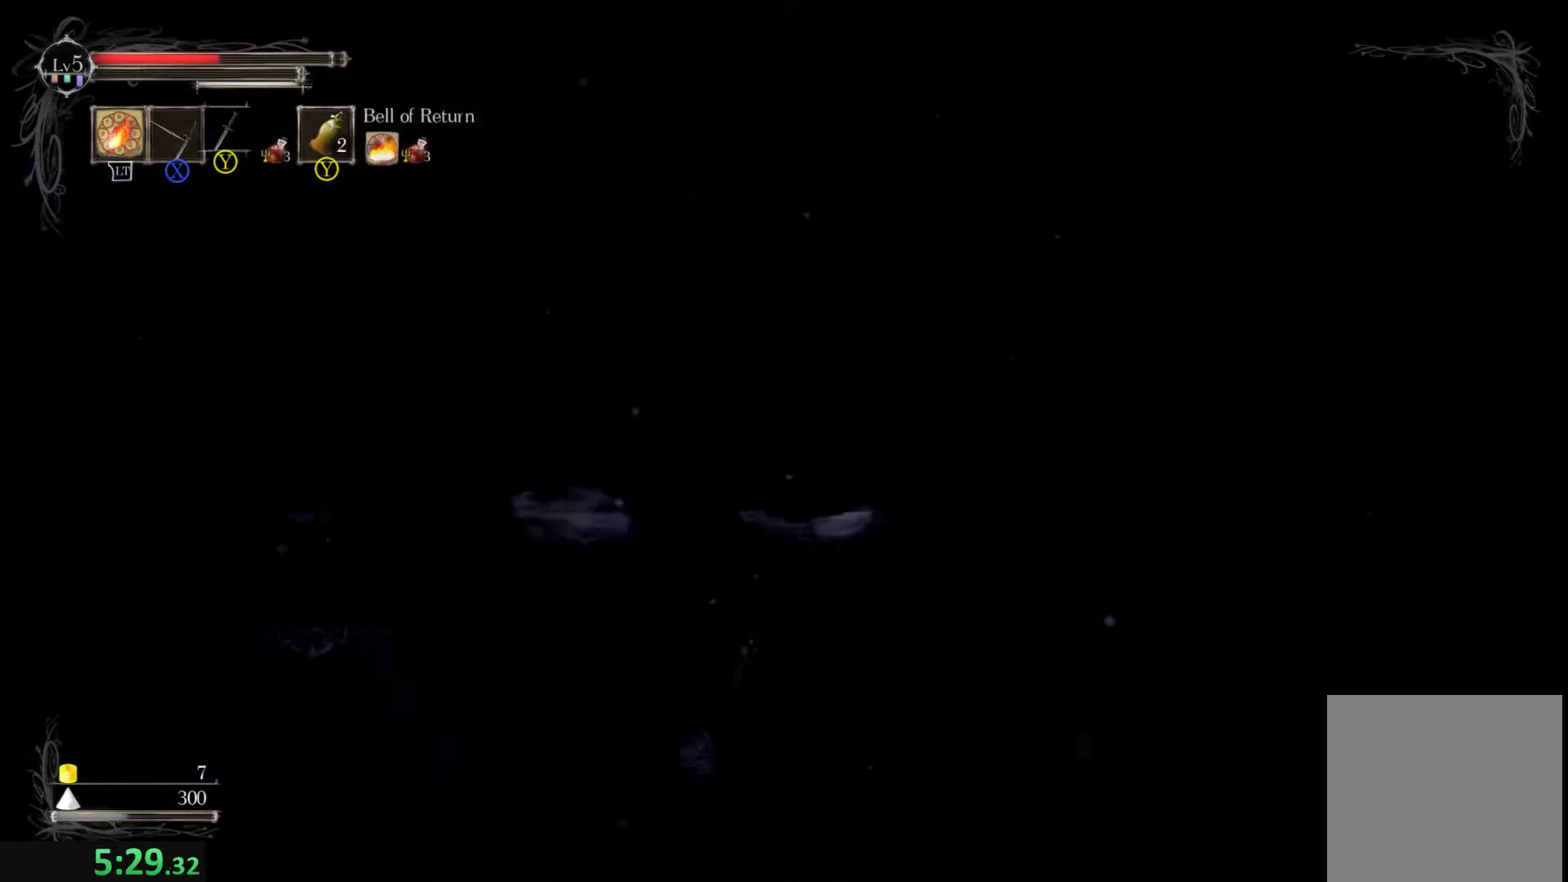
{"buttons": [], "left_stick": "center", "events": []}
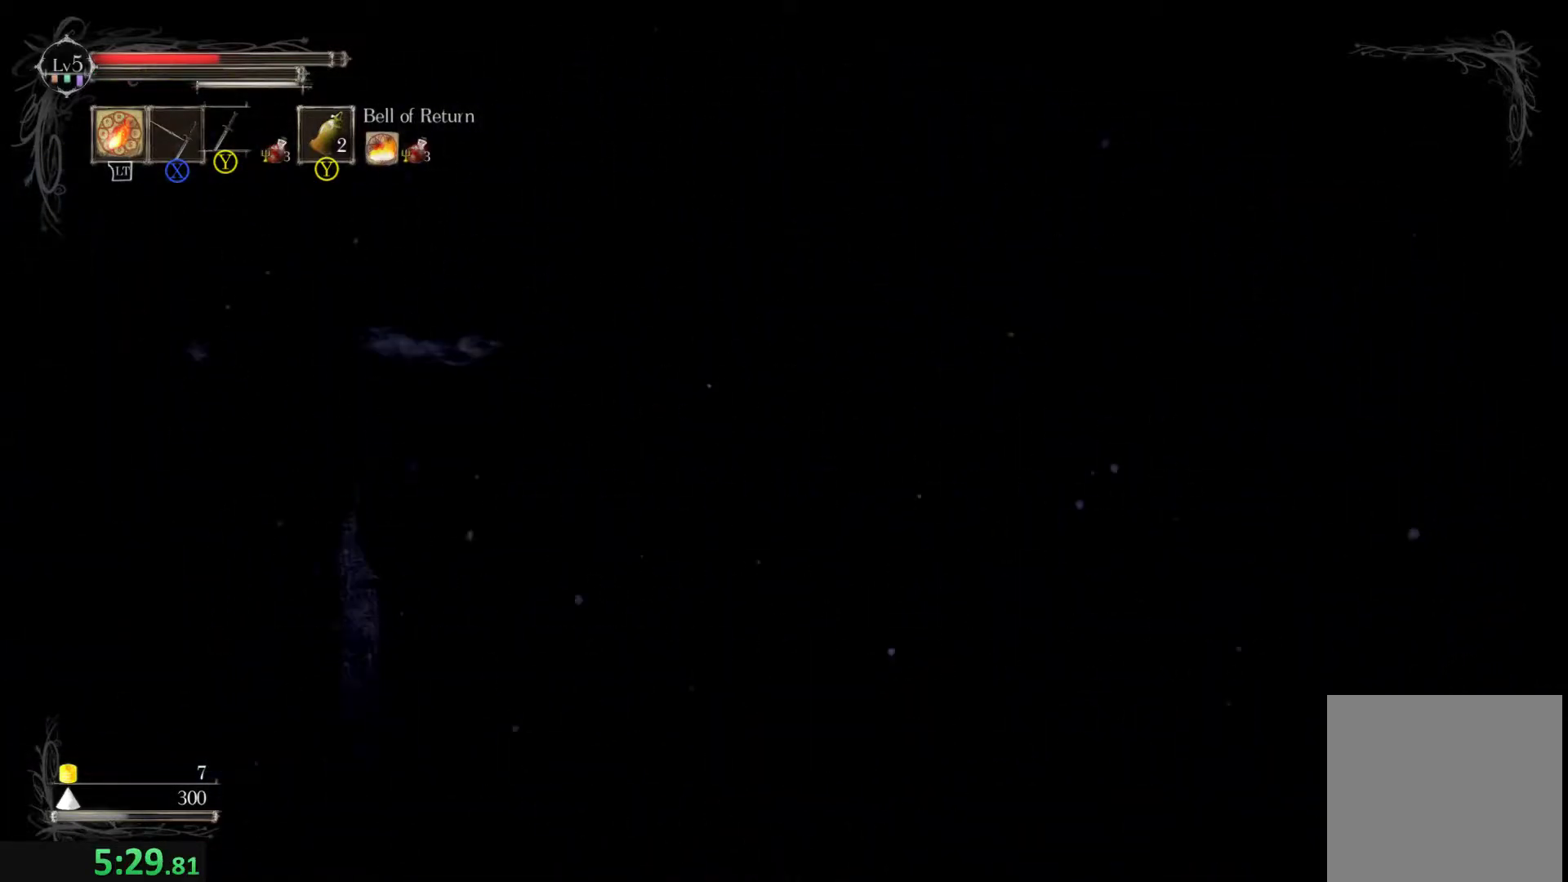
{"buttons": [], "left_stick": "center", "events": []}
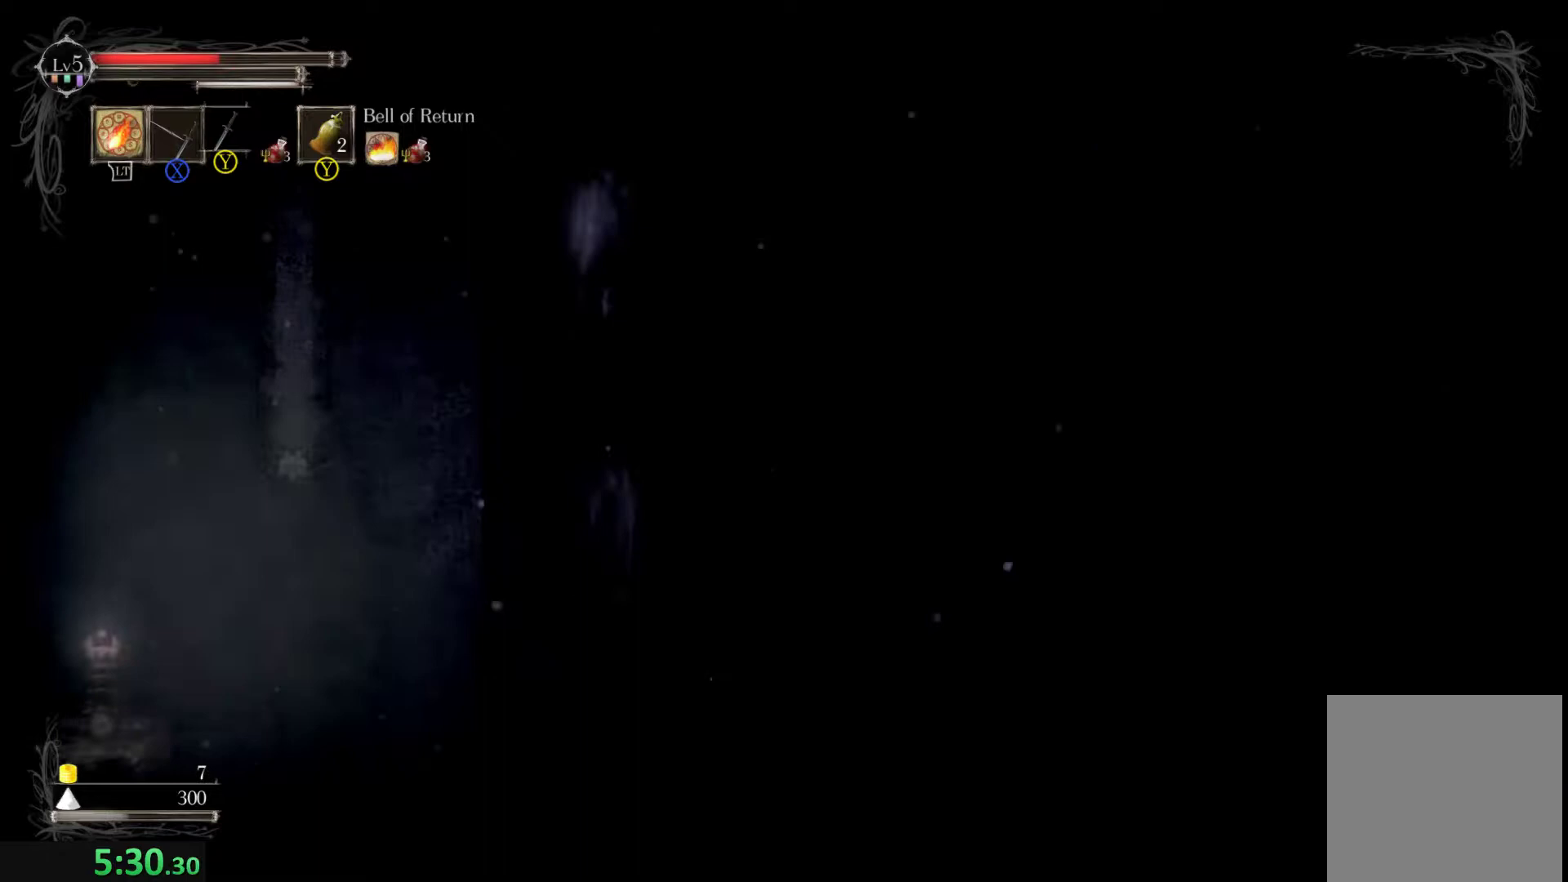
{"buttons": [], "left_stick": "down-right", "events": [[367, "left_stick", "down-right"]]}
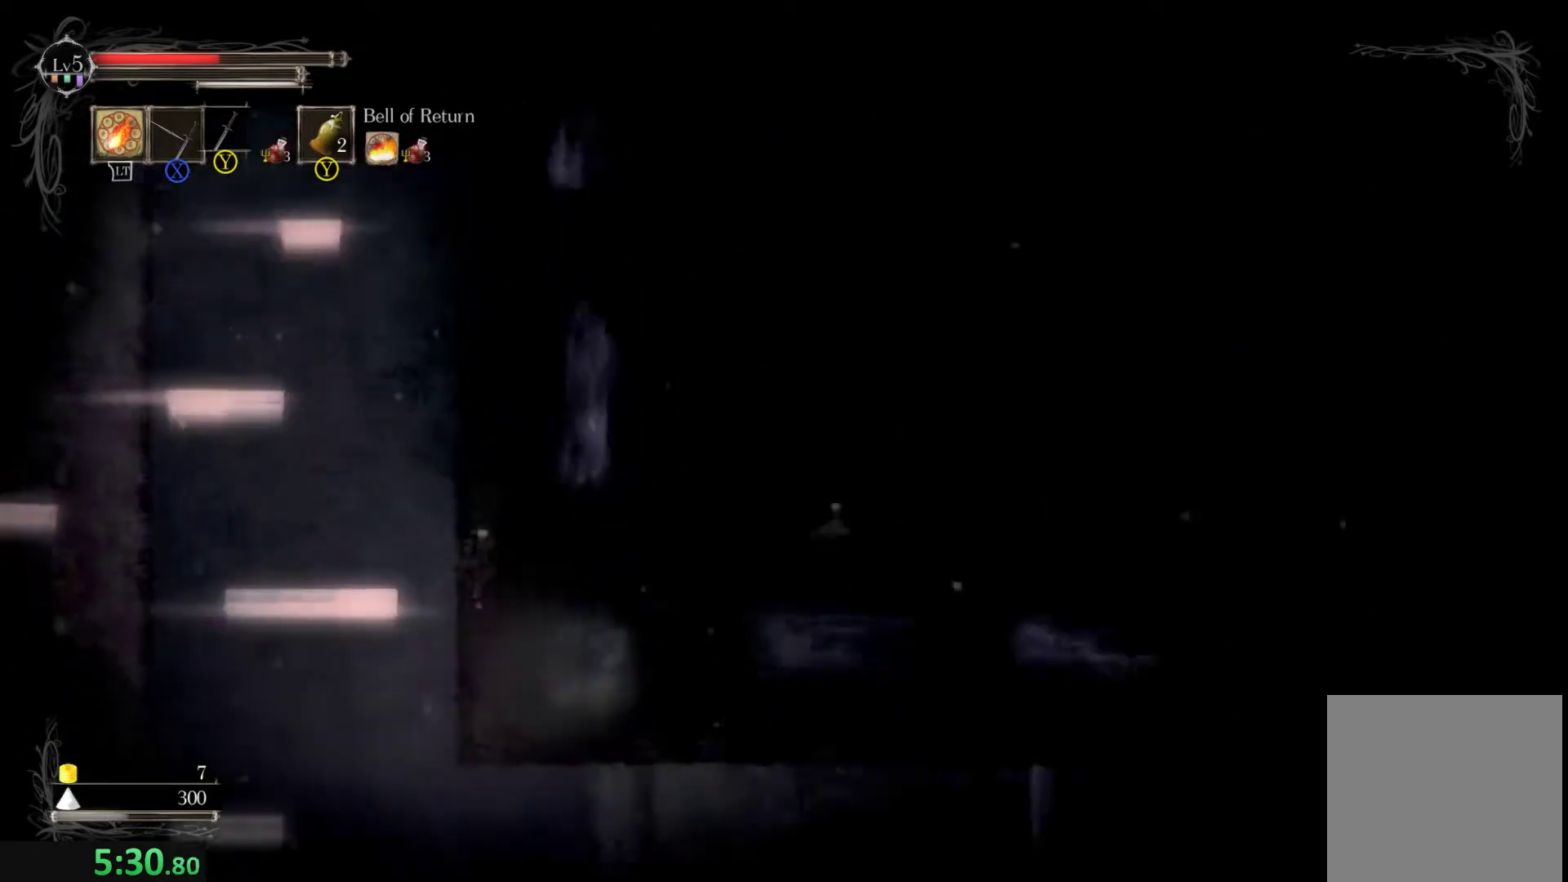
{"buttons": [], "left_stick": "down-right", "events": []}
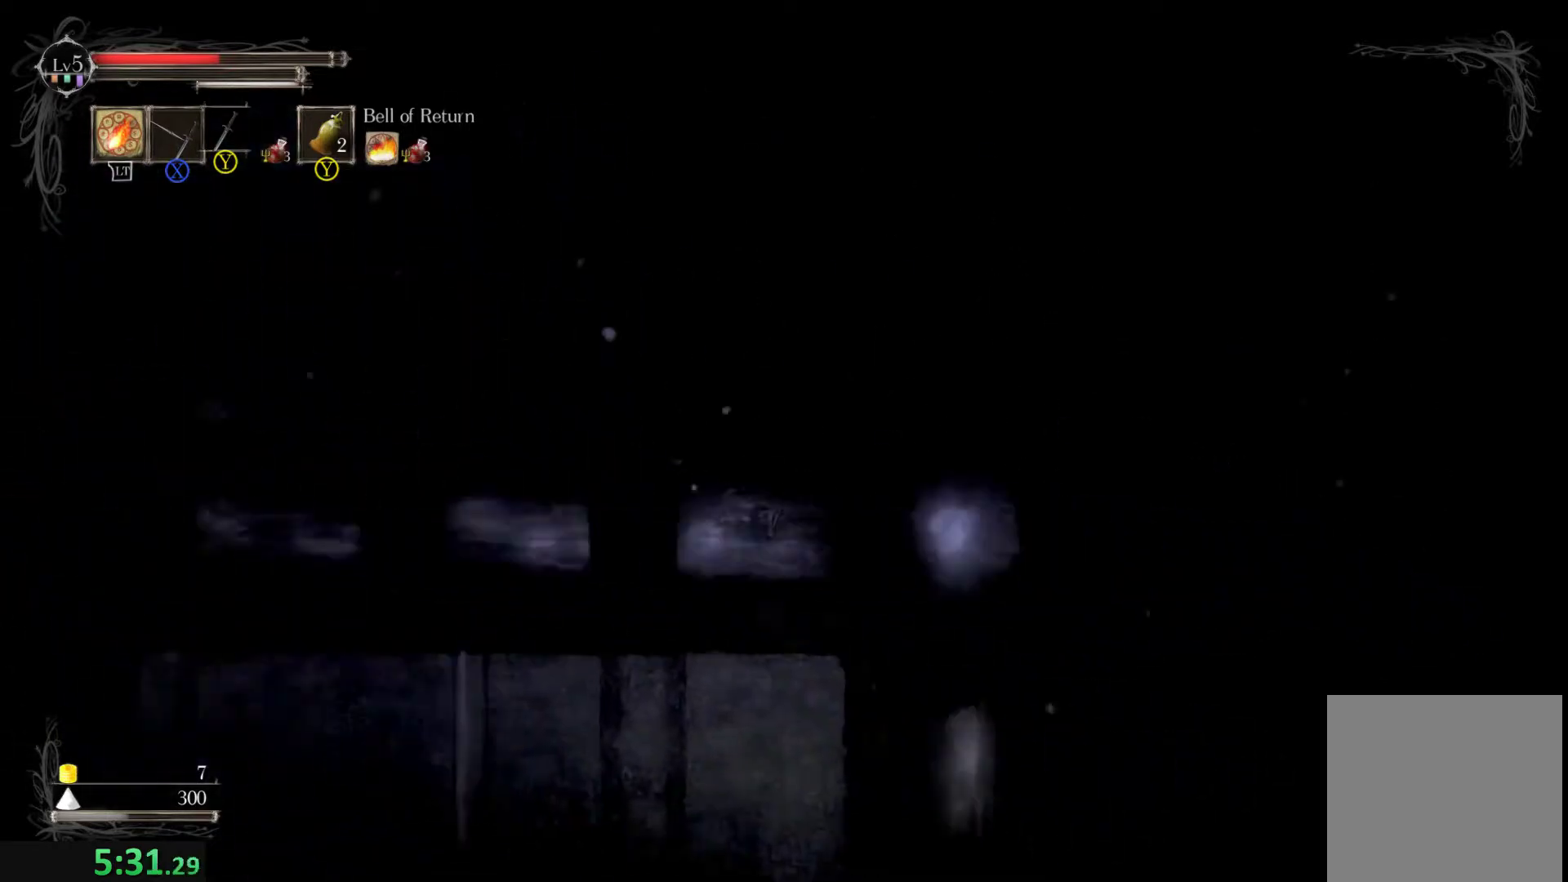
{"buttons": [], "left_stick": "down", "events": [[300, "left_stick", "down"]]}
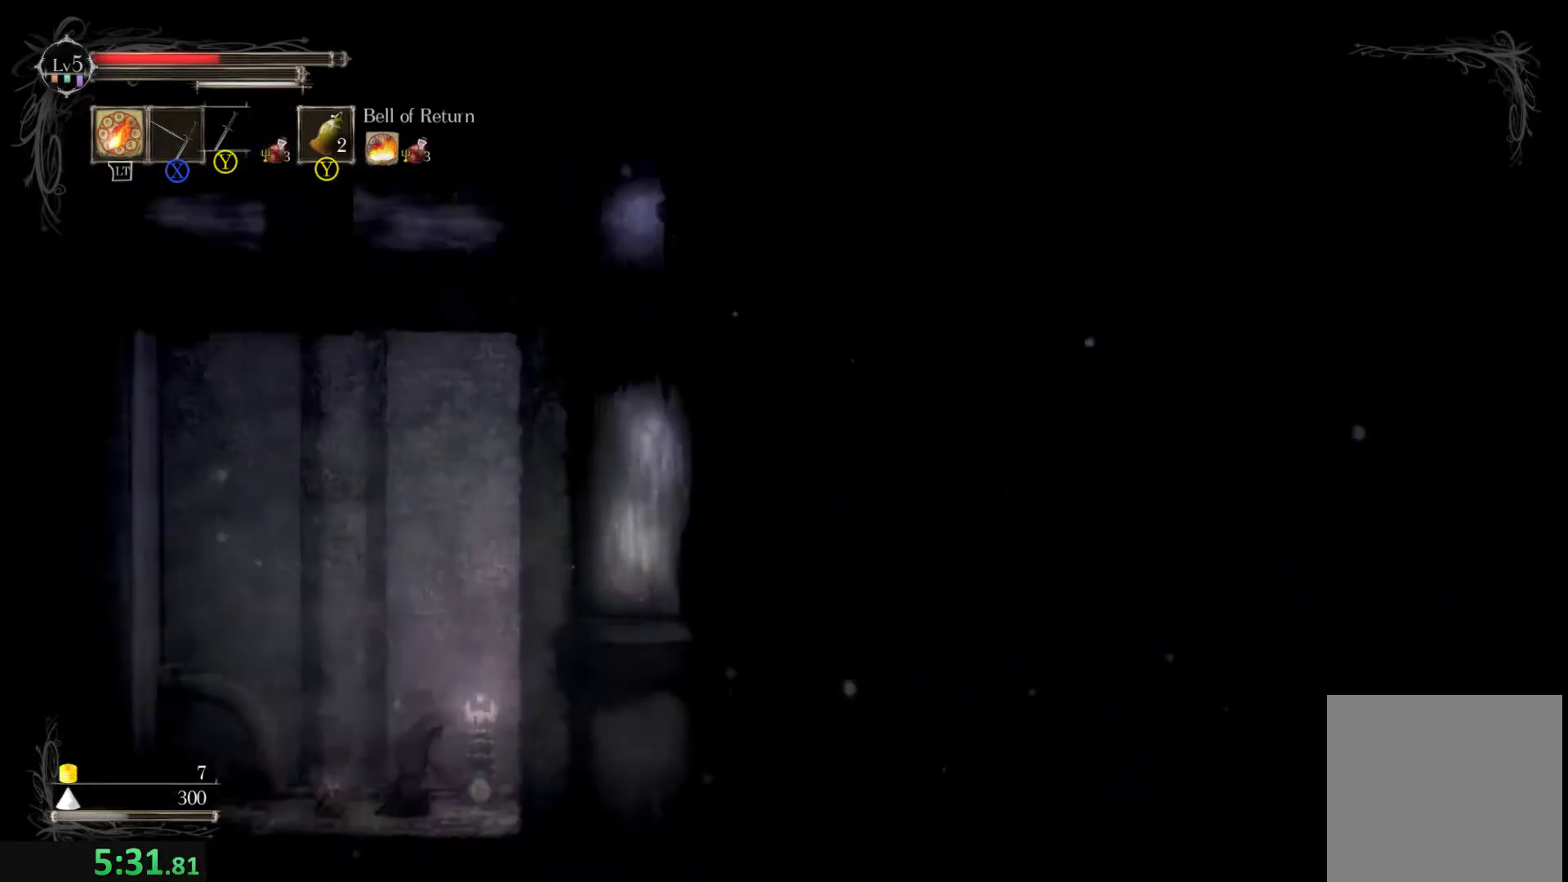
{"buttons": [], "left_stick": "left", "events": [[67, "left_stick", "down-left"], [500, "left_stick", "left"]]}
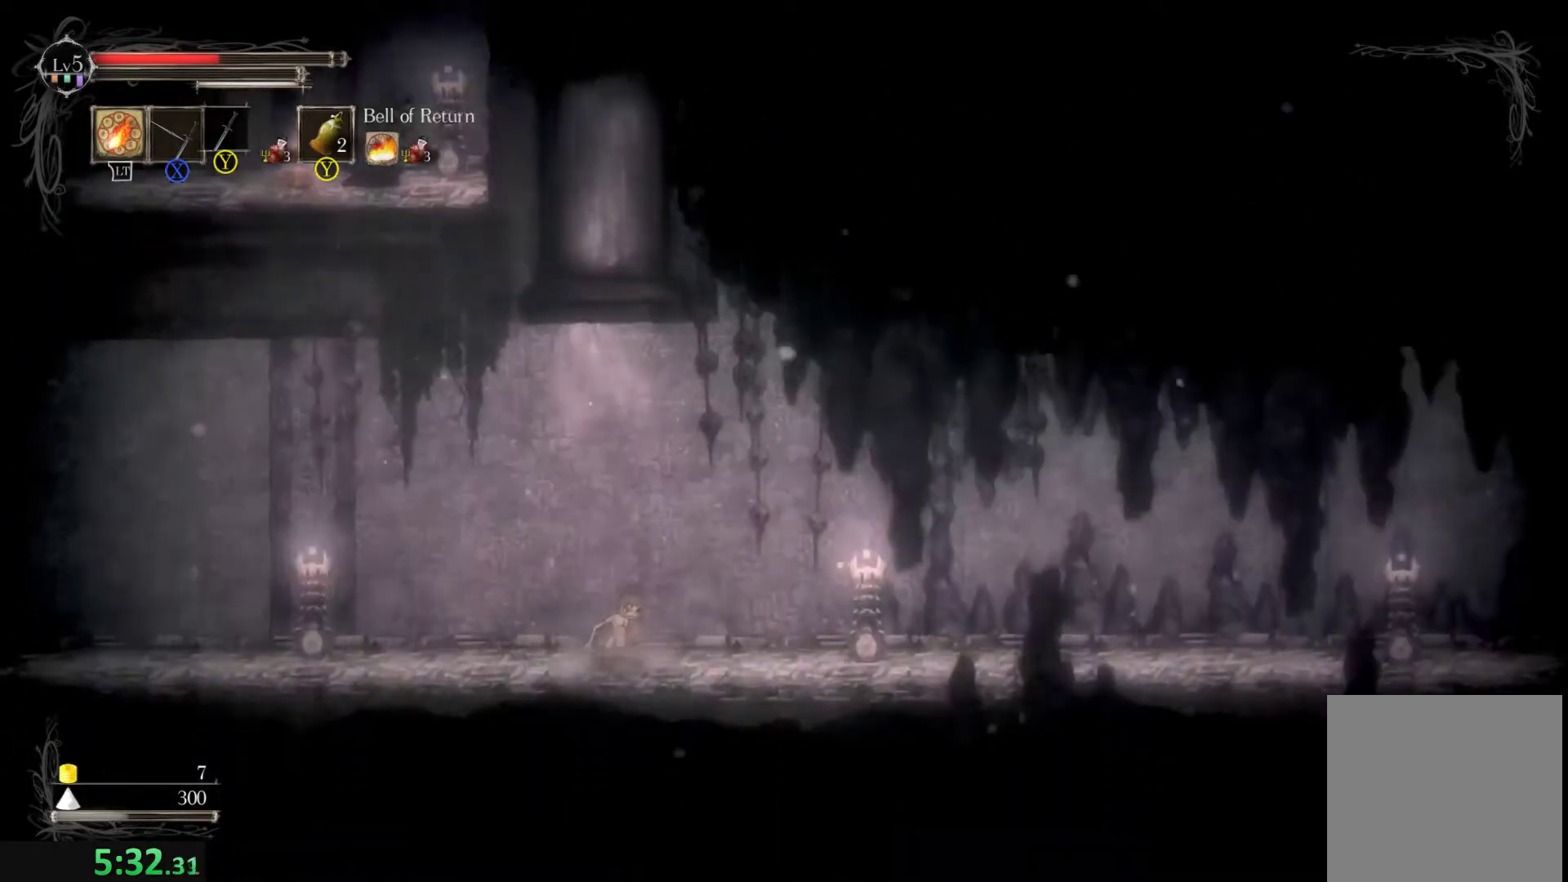
{"buttons": [], "left_stick": "left", "events": [[133, "left_stick", "center"], [233, "L1", "down"], [300, "left_stick", "left"], [333, "L1", "up"]]}
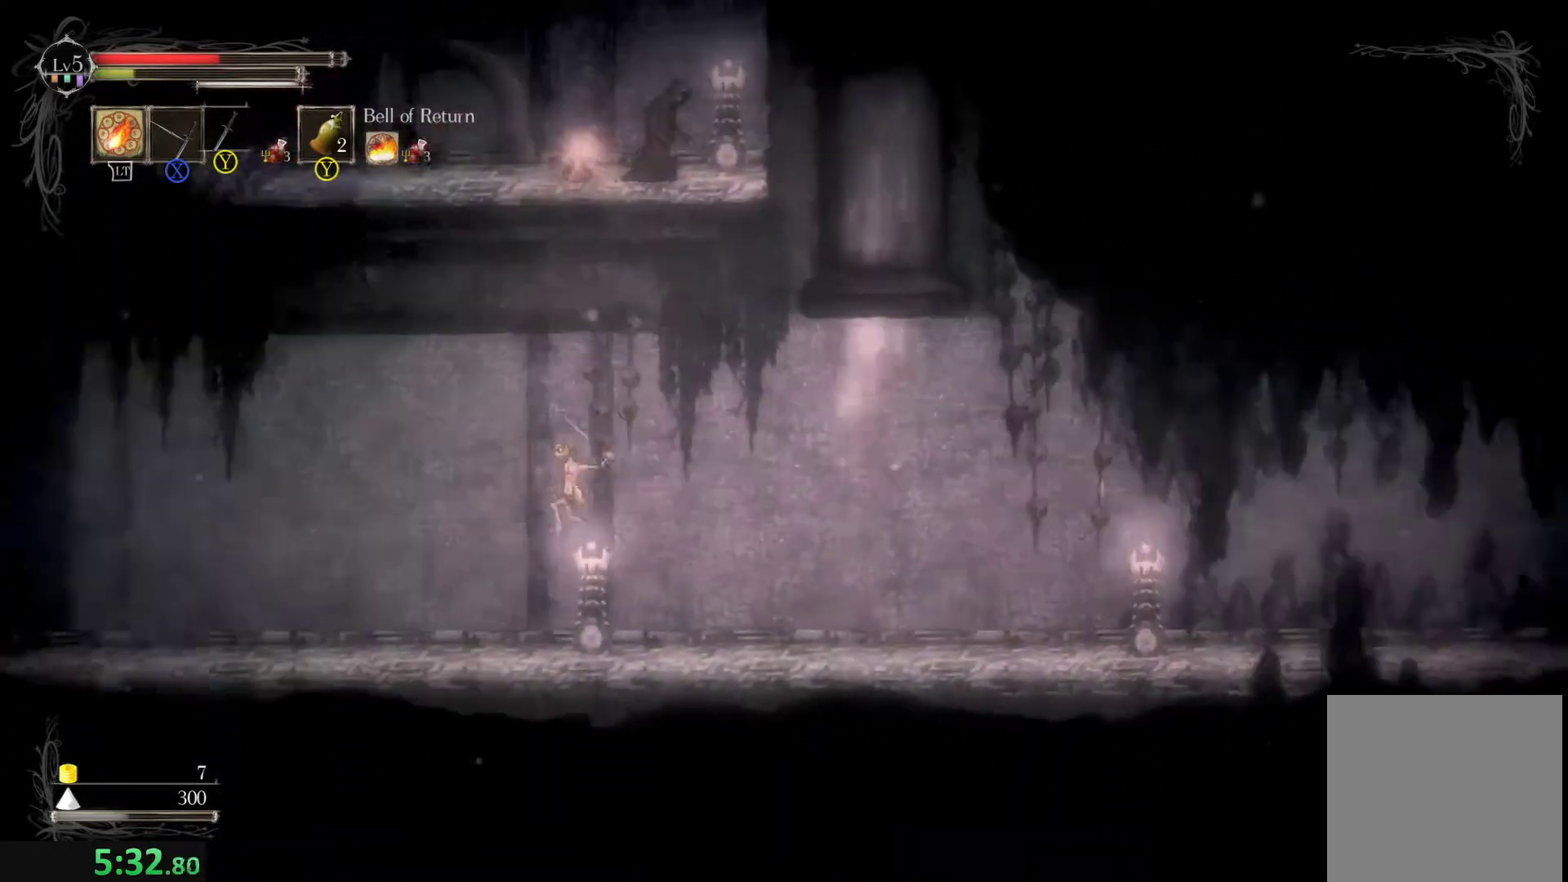
{"buttons": [], "left_stick": "center", "events": [[300, "left_stick", "center"]]}
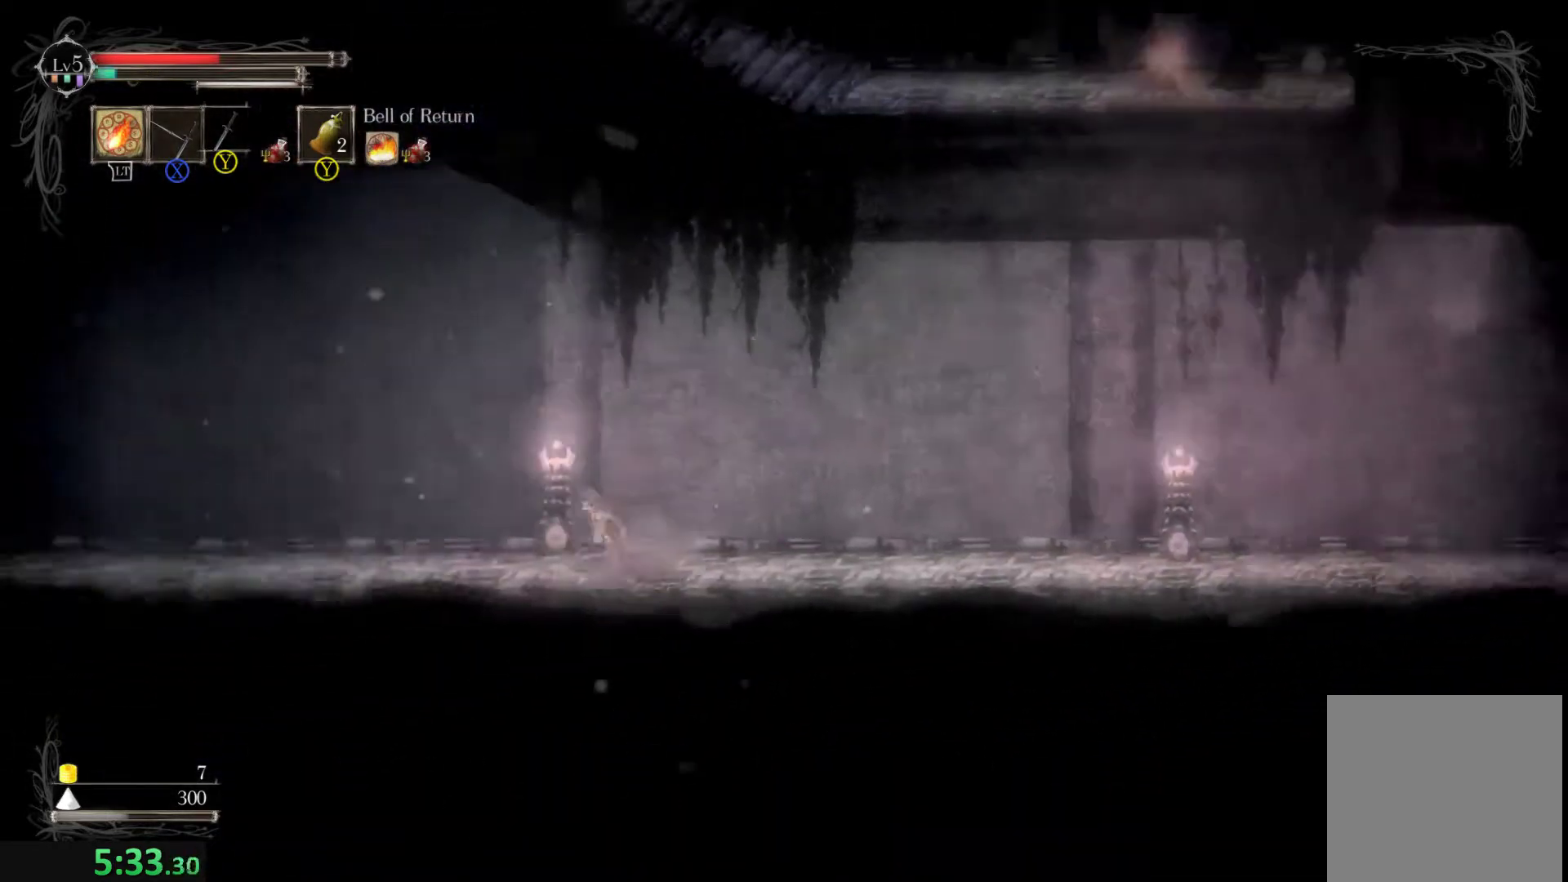
{"buttons": [], "left_stick": "left"}
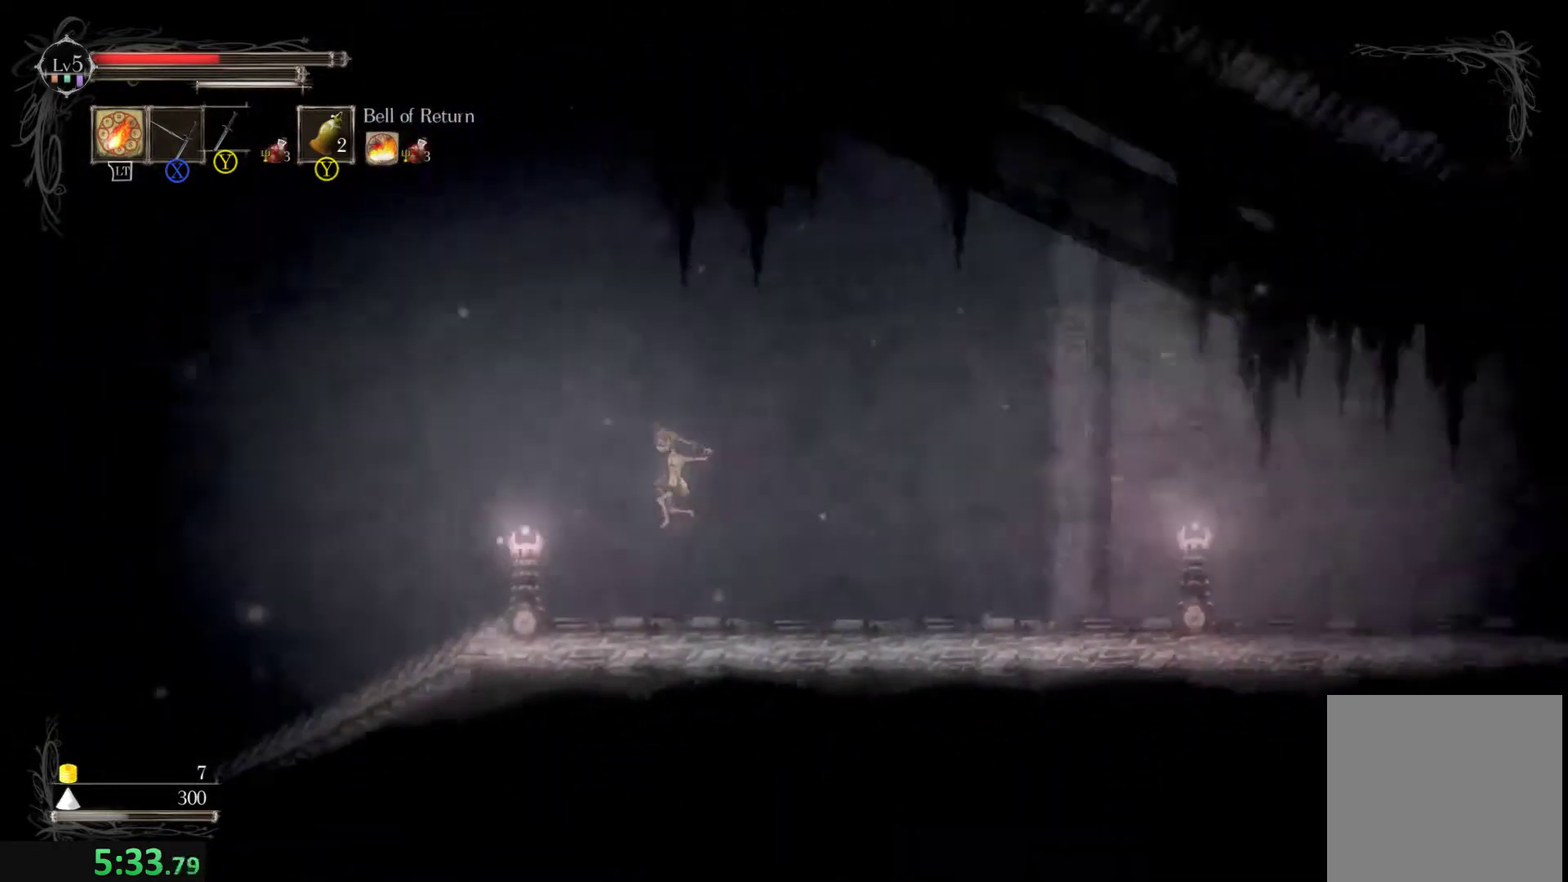
{"buttons": [], "left_stick": "left", "events": []}
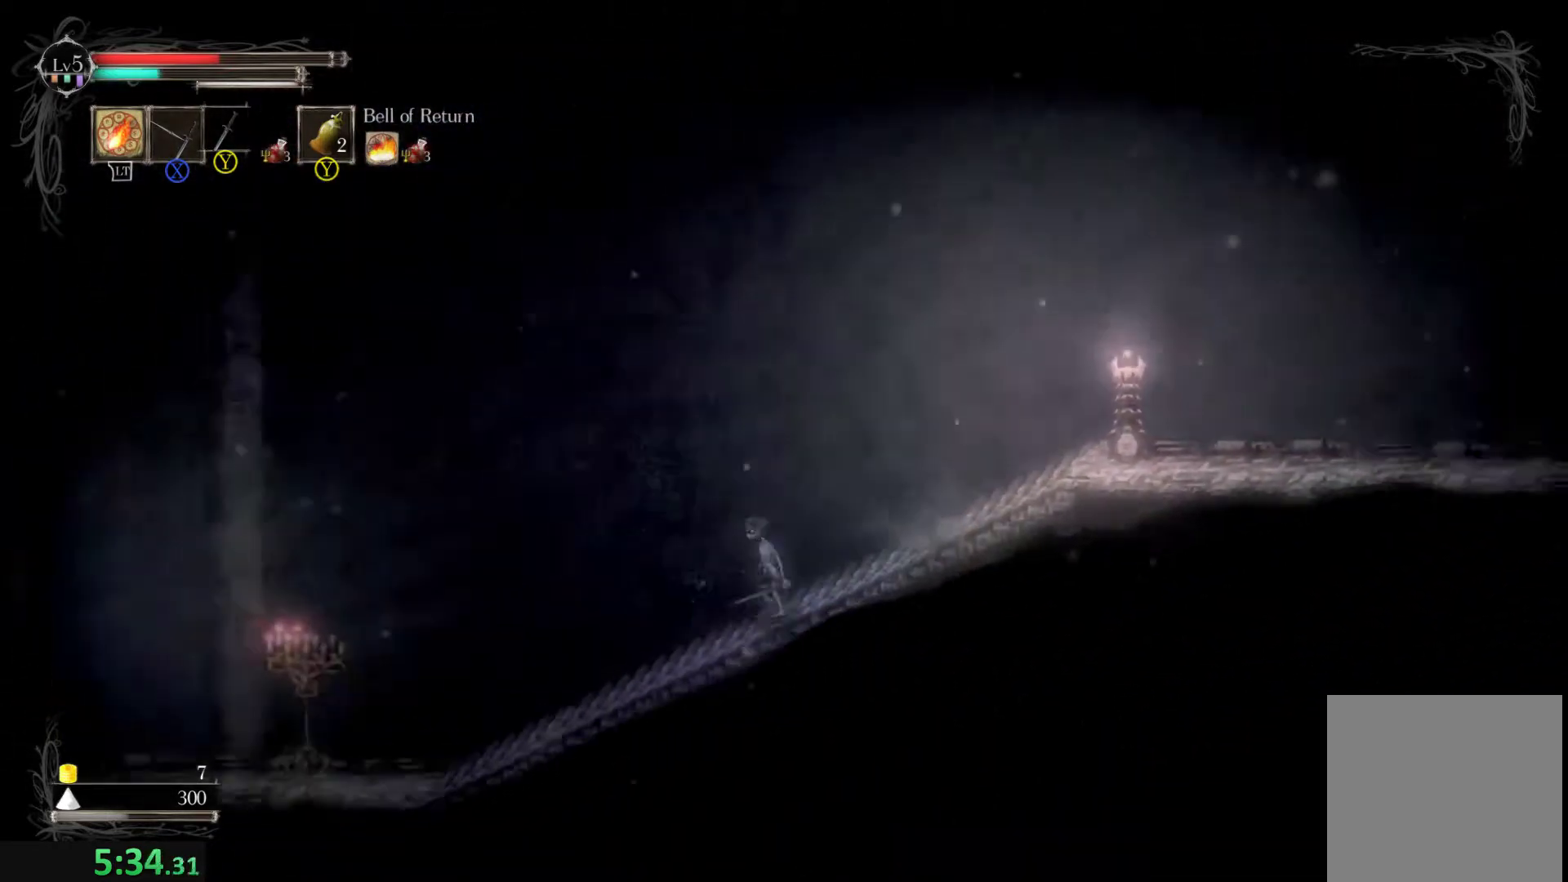
{"buttons": ["L1"], "left_stick": "center", "events": [[467, "left_stick", "center"], [500, "L1", "down"]]}
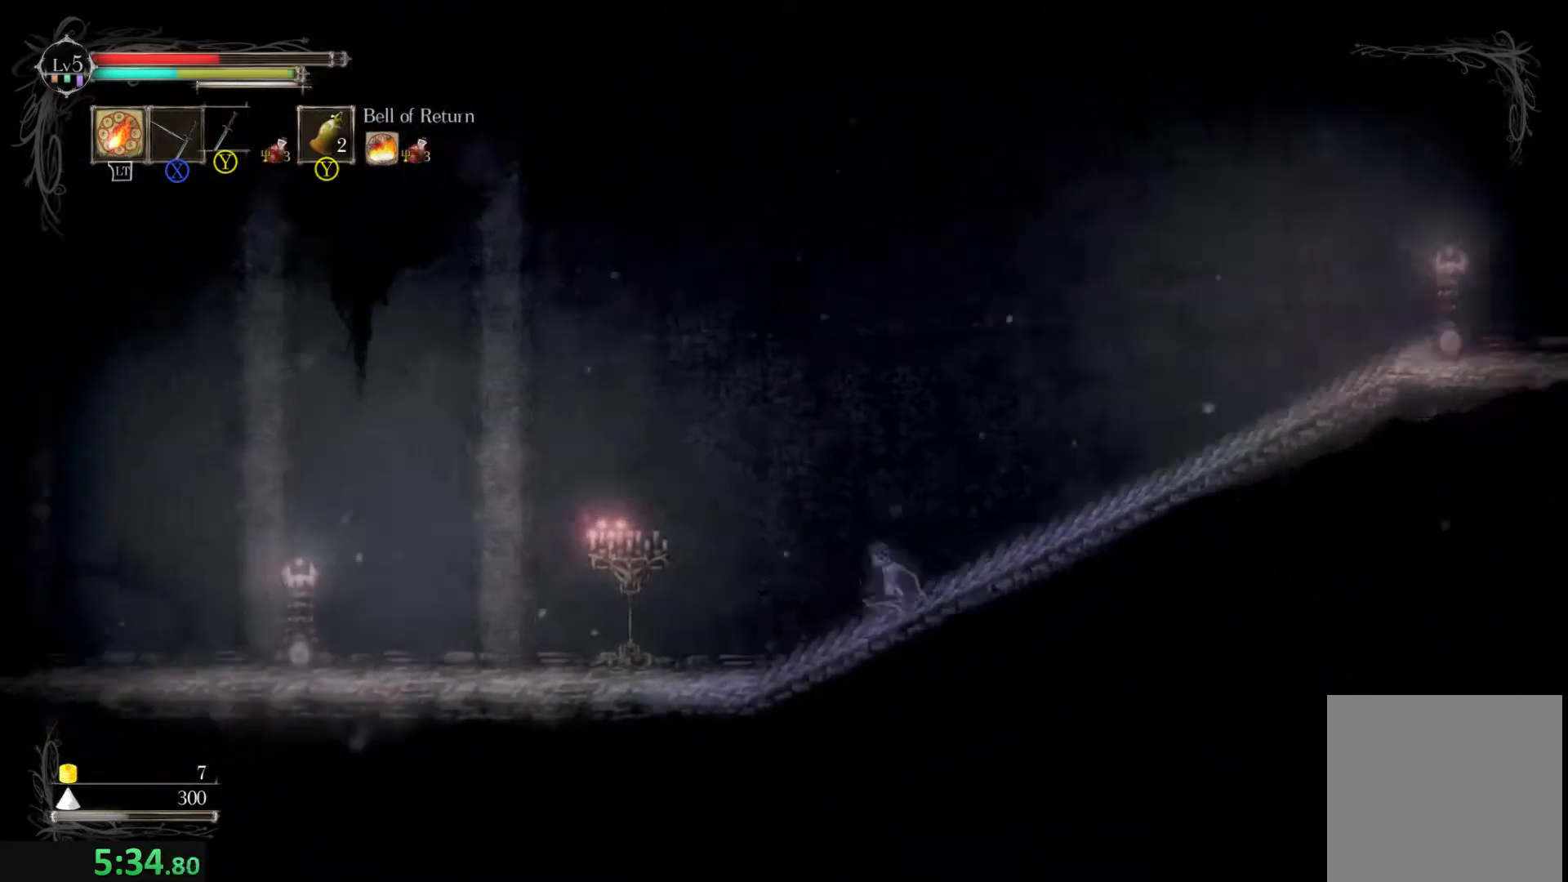
{"buttons": [], "left_stick": "left", "events": [[67, "L1", "up"], [67, "left_stick", "left"]]}
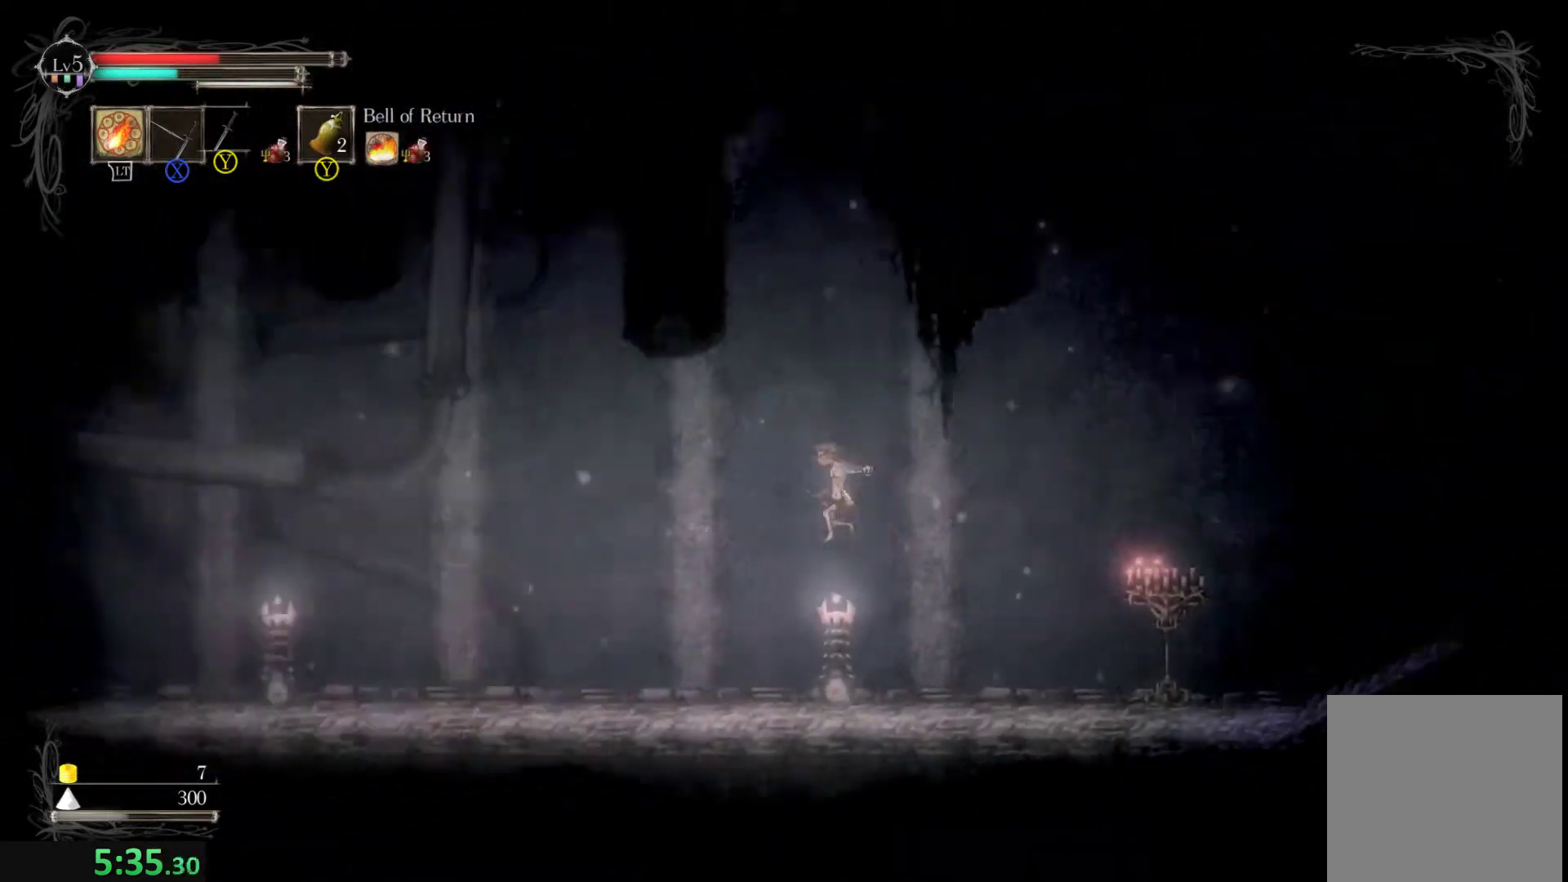
{"buttons": [], "left_stick": "left", "events": [[267, "left_stick", "center"], [333, "L1", "down"], [400, "L1", "up"], [400, "left_stick", "left"]]}
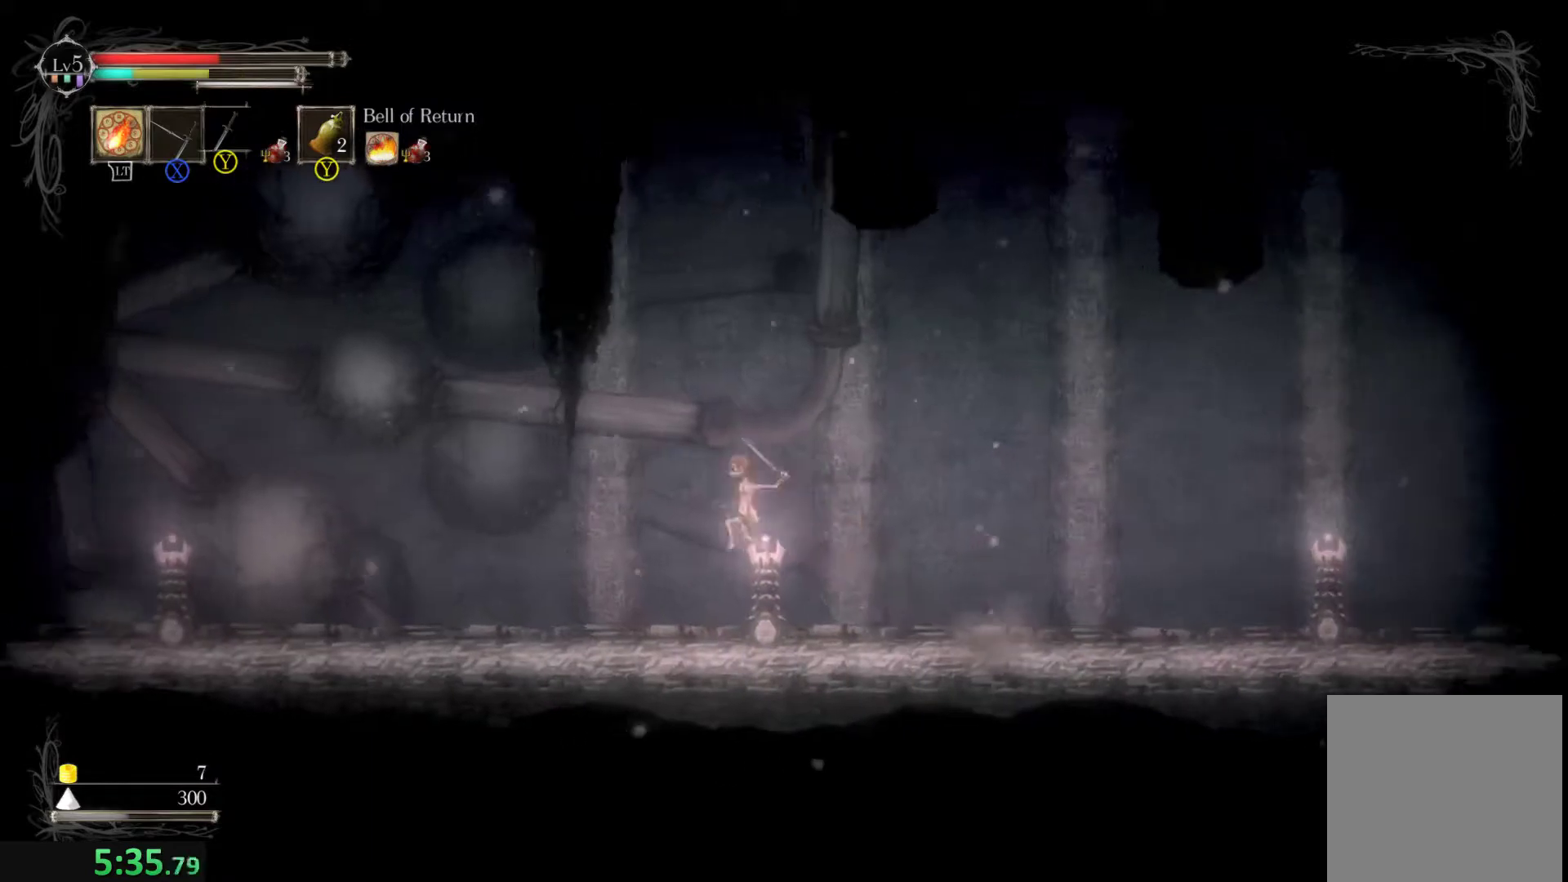
{"buttons": [], "left_stick": "left", "events": []}
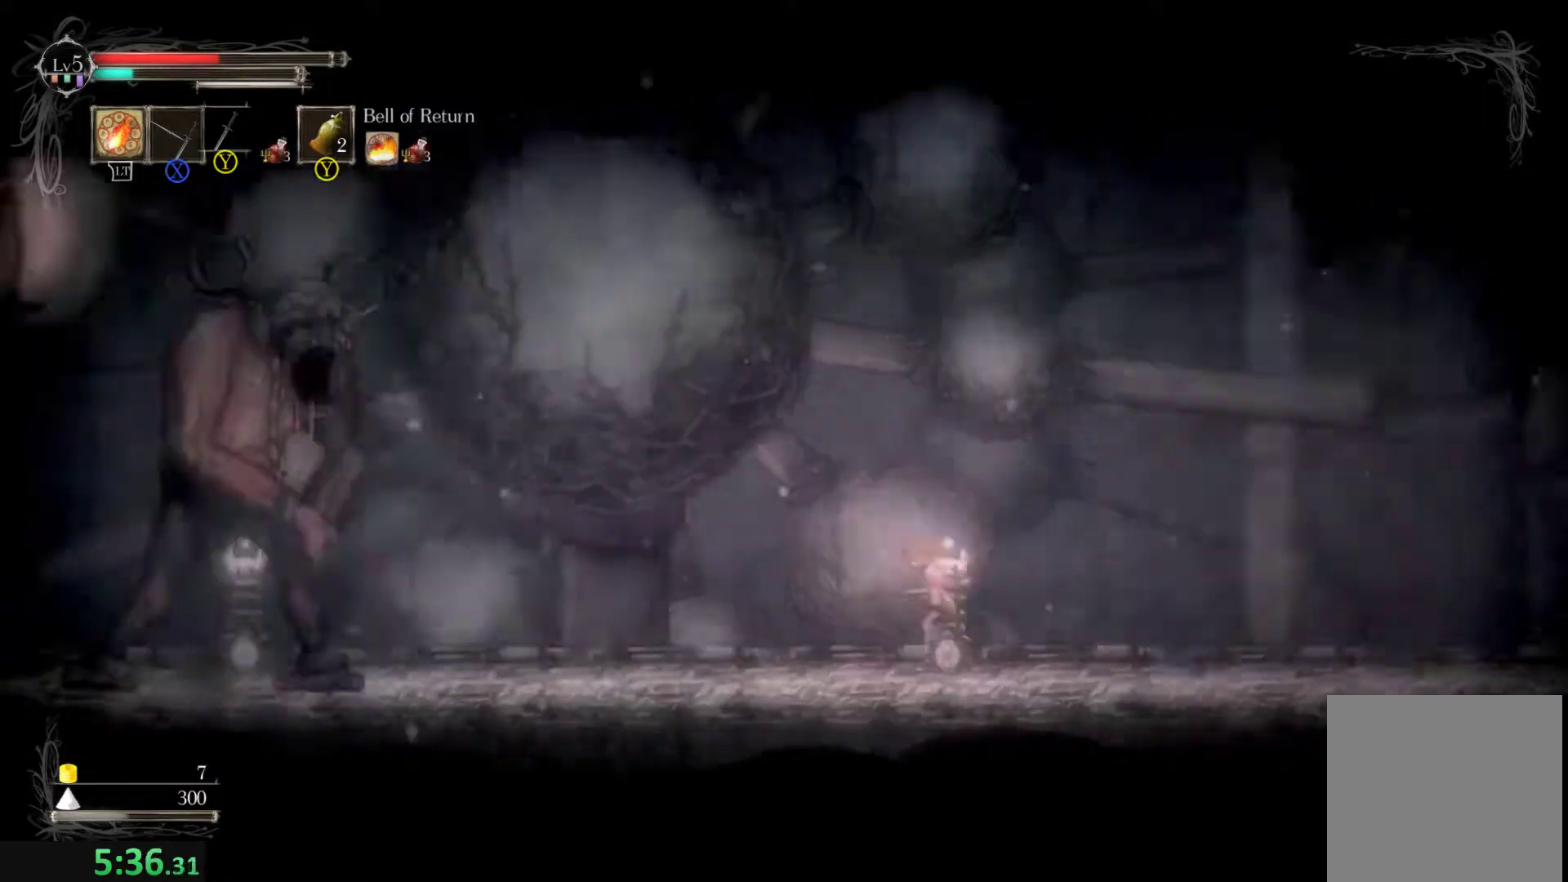
{"buttons": [], "left_stick": "left", "events": []}
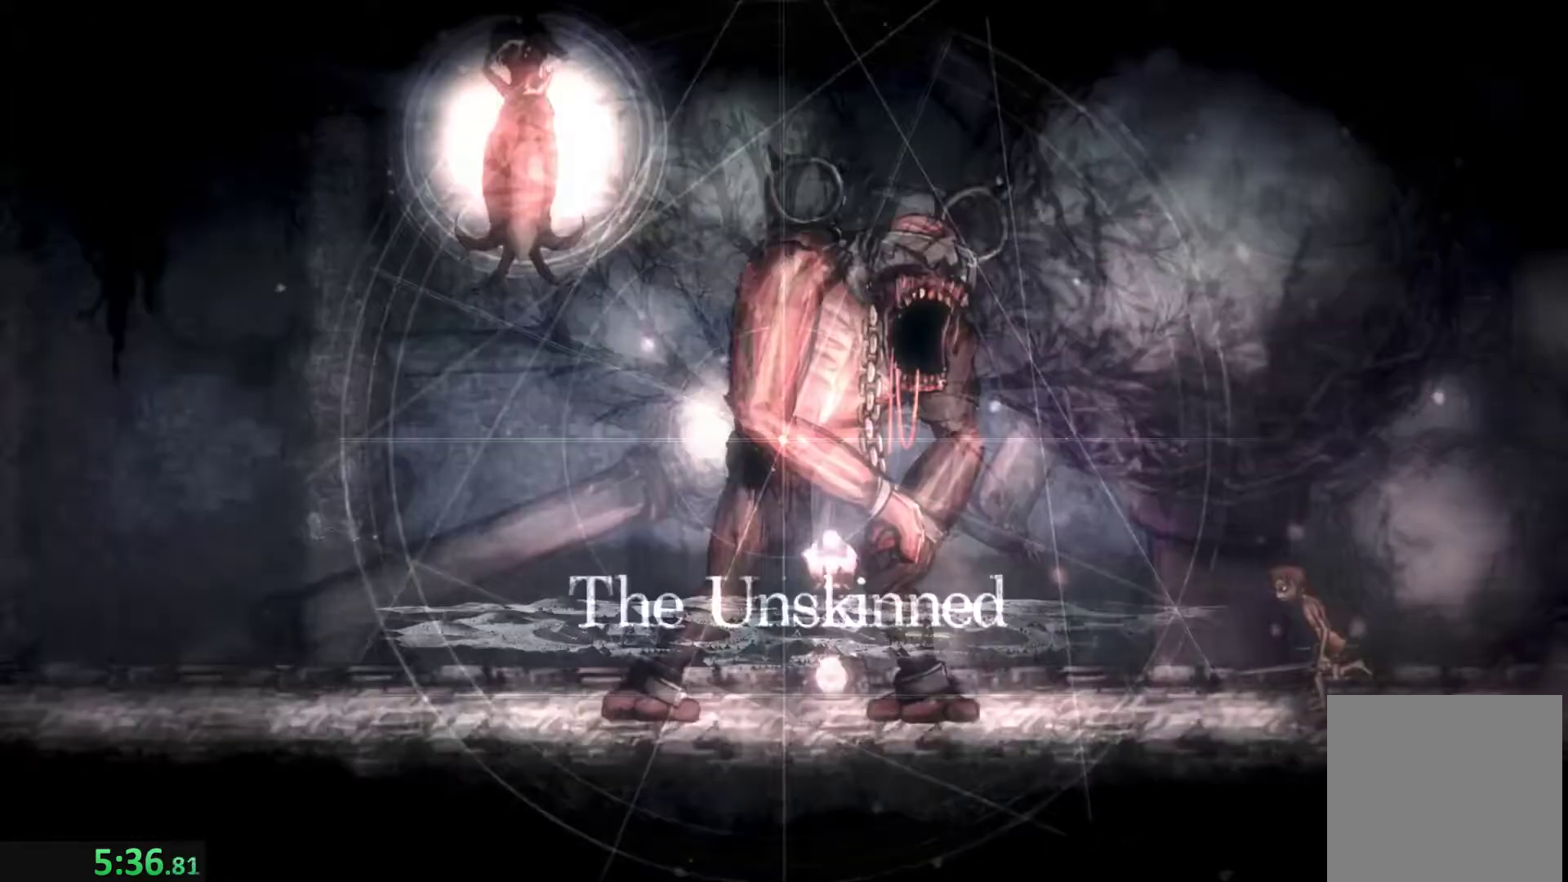
{"buttons": [], "left_stick": "left", "events": []}
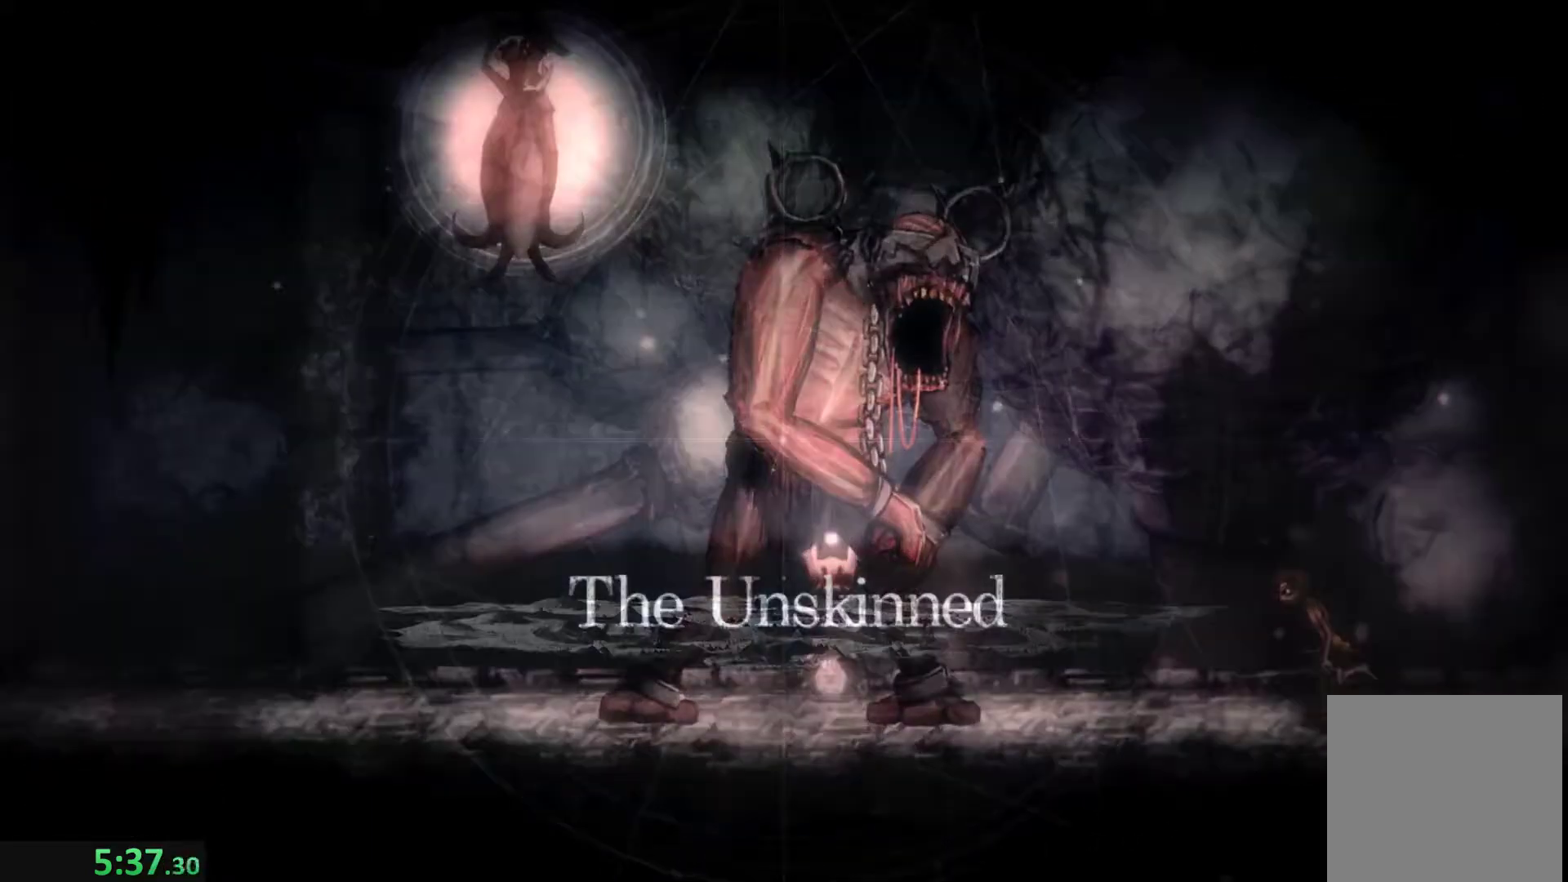
{"buttons": [], "left_stick": "left", "events": []}
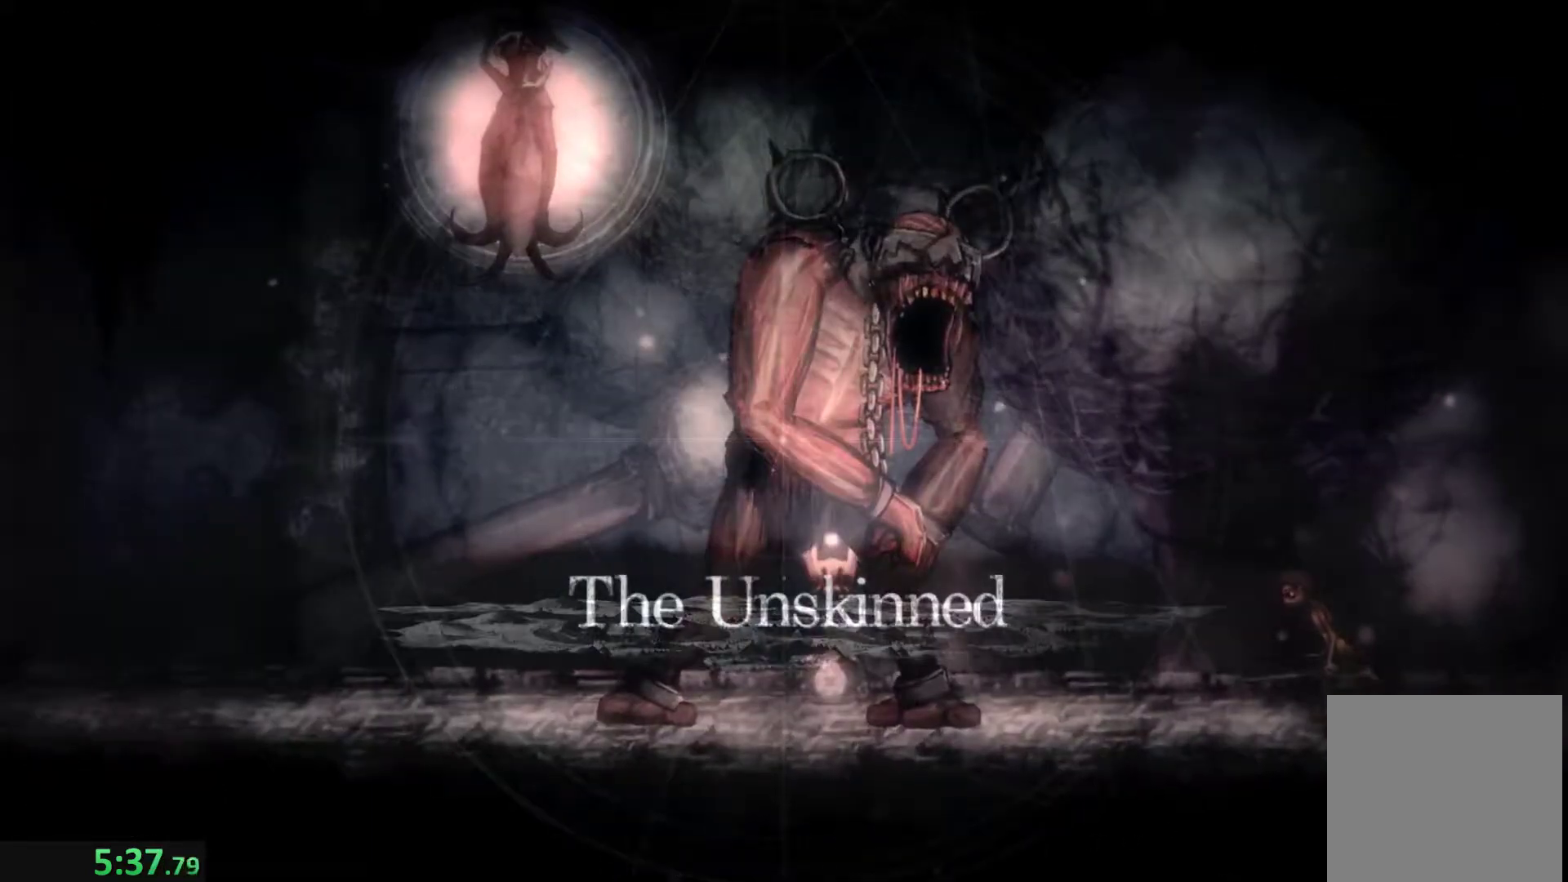
{"buttons": [], "left_stick": "left", "events": []}
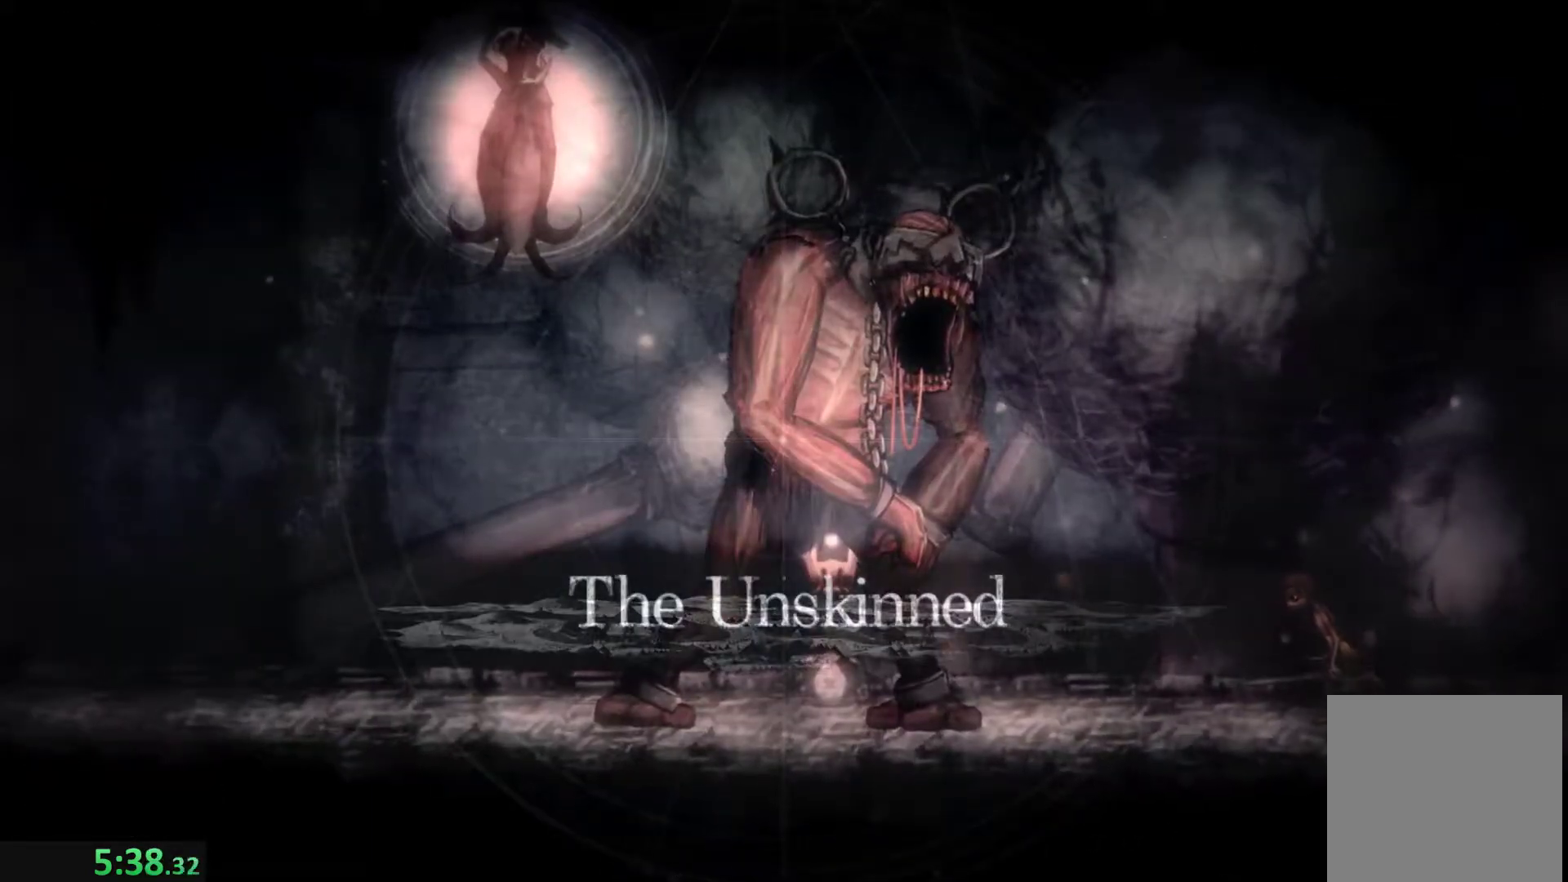
{"buttons": [], "left_stick": "left", "events": []}
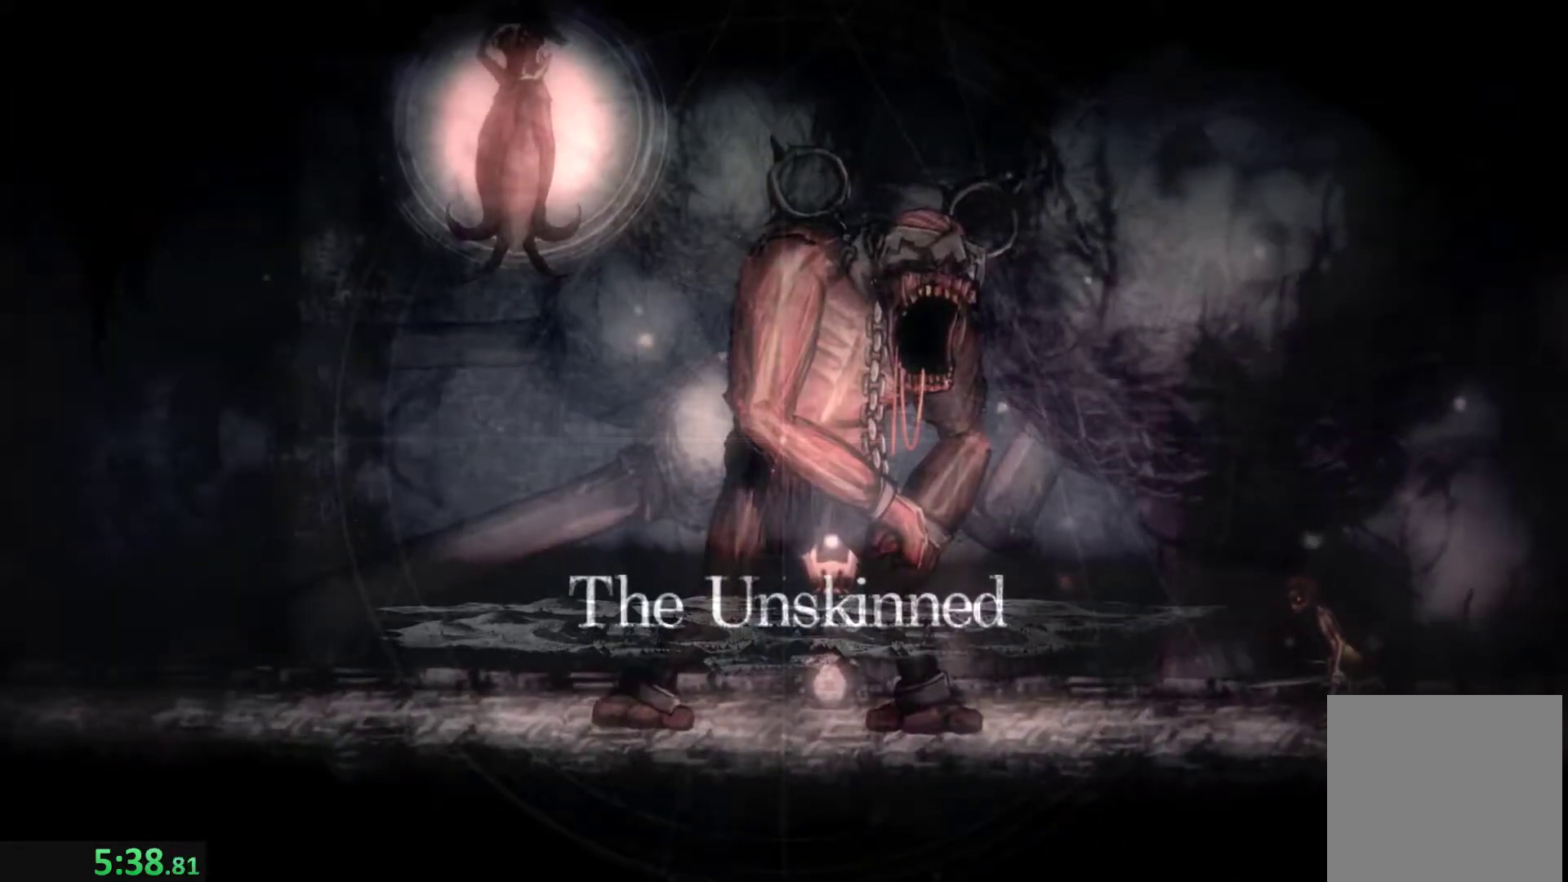
{"buttons": [], "left_stick": "left", "events": []}
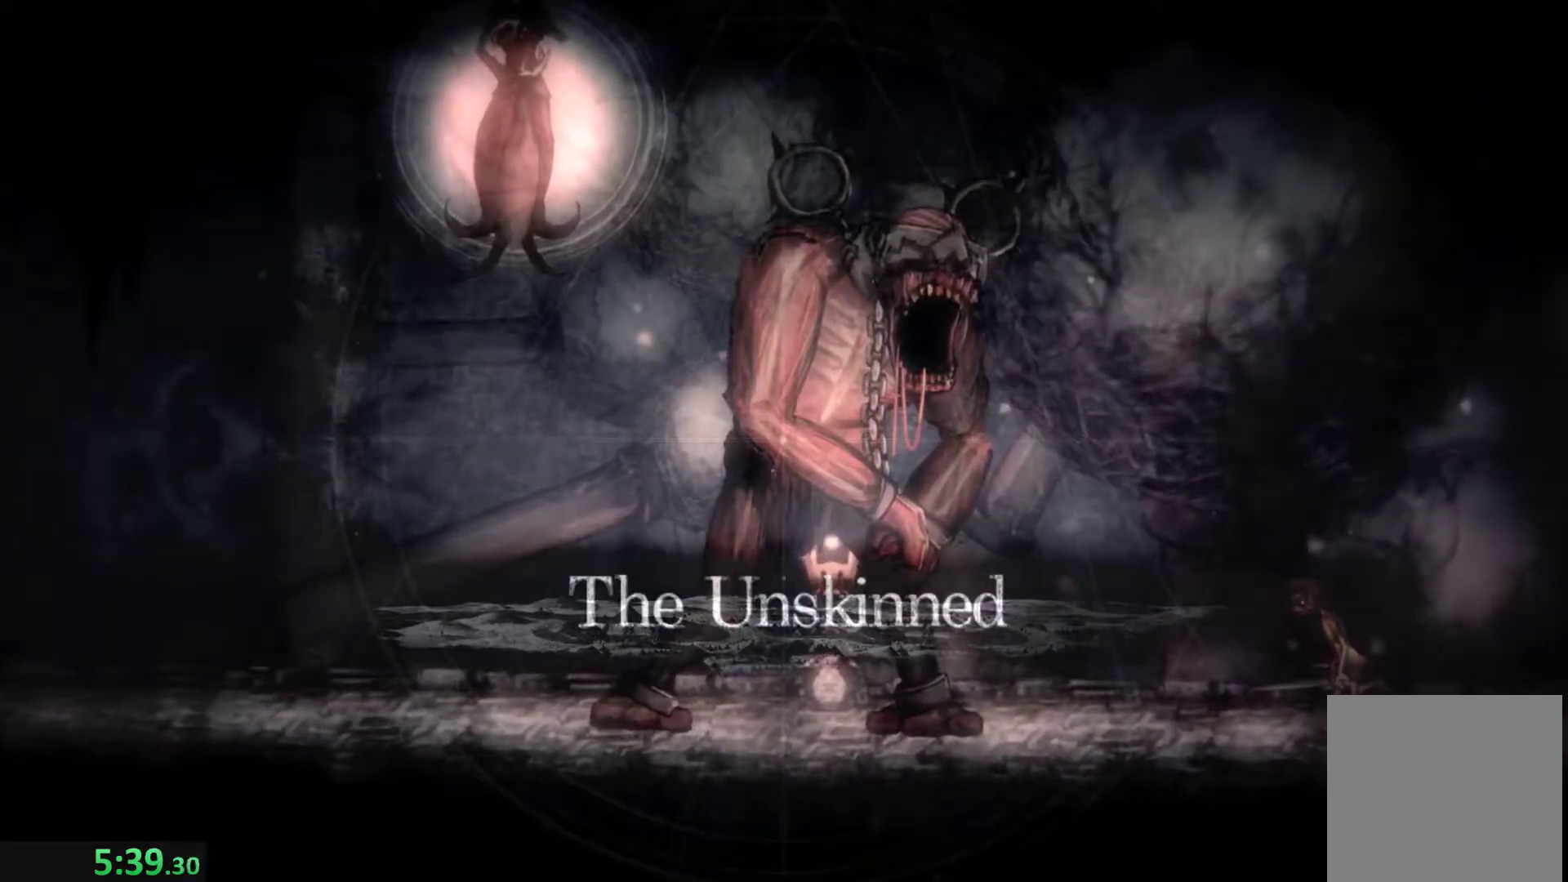
{"buttons": [], "left_stick": "left", "events": []}
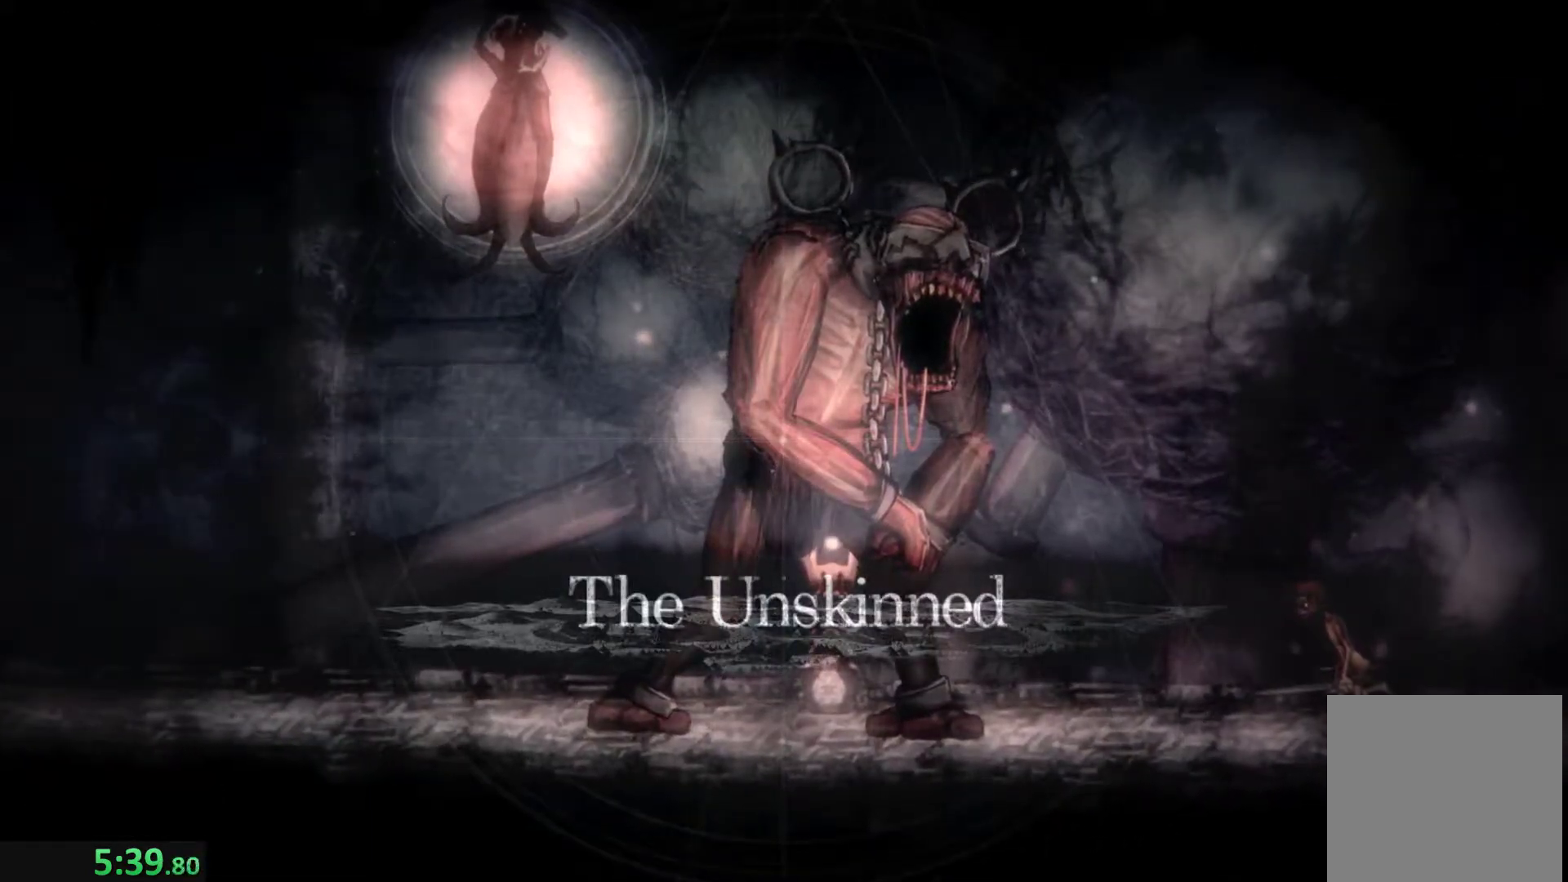
{"buttons": [], "left_stick": "left", "events": []}
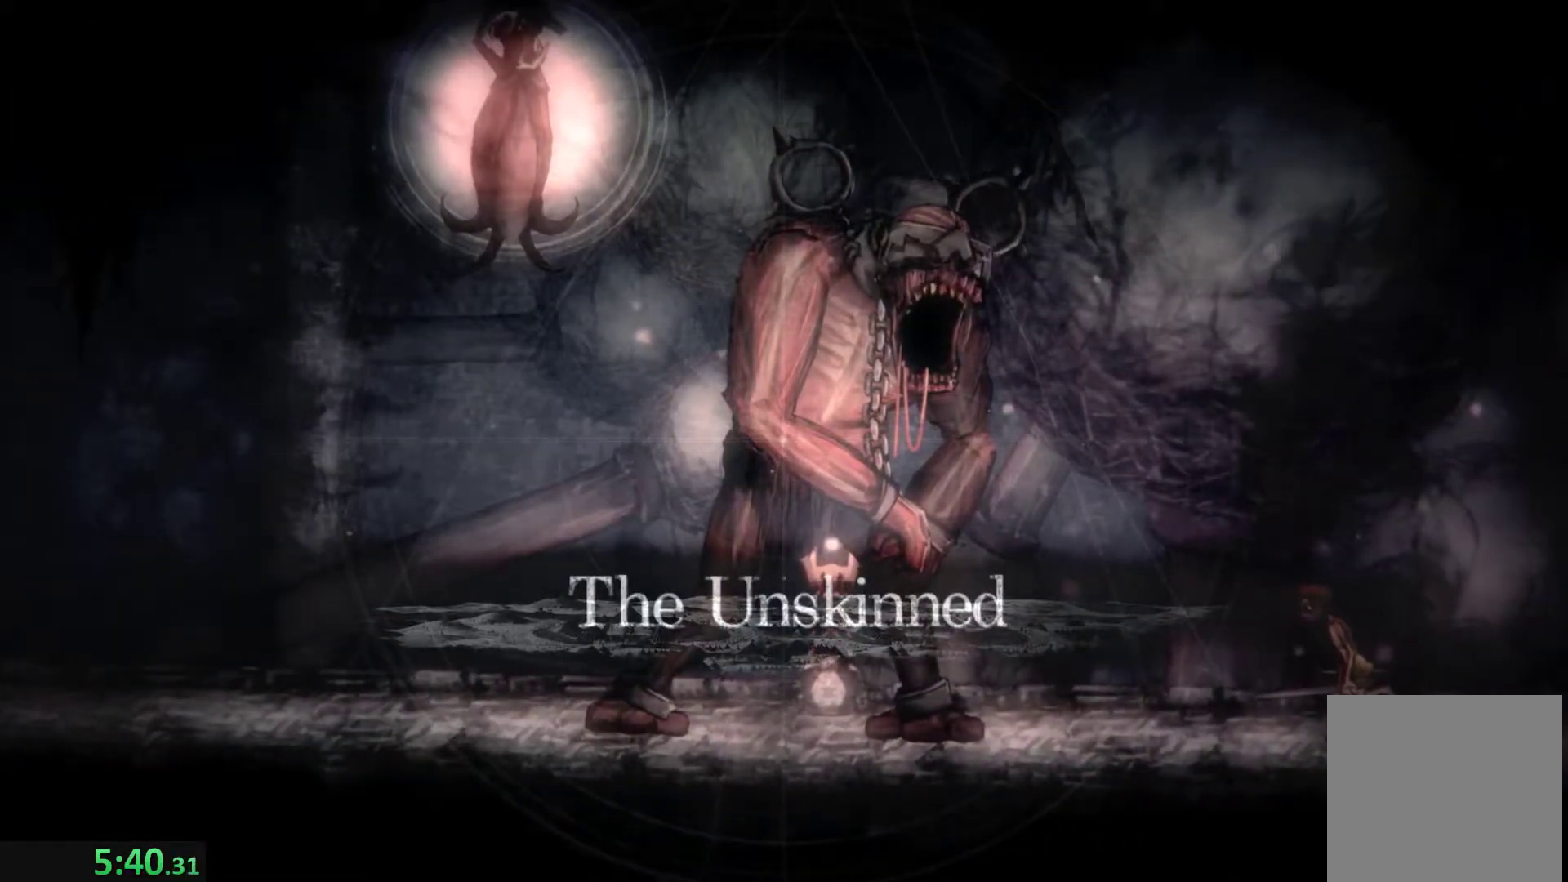
{"buttons": [], "left_stick": "left", "events": []}
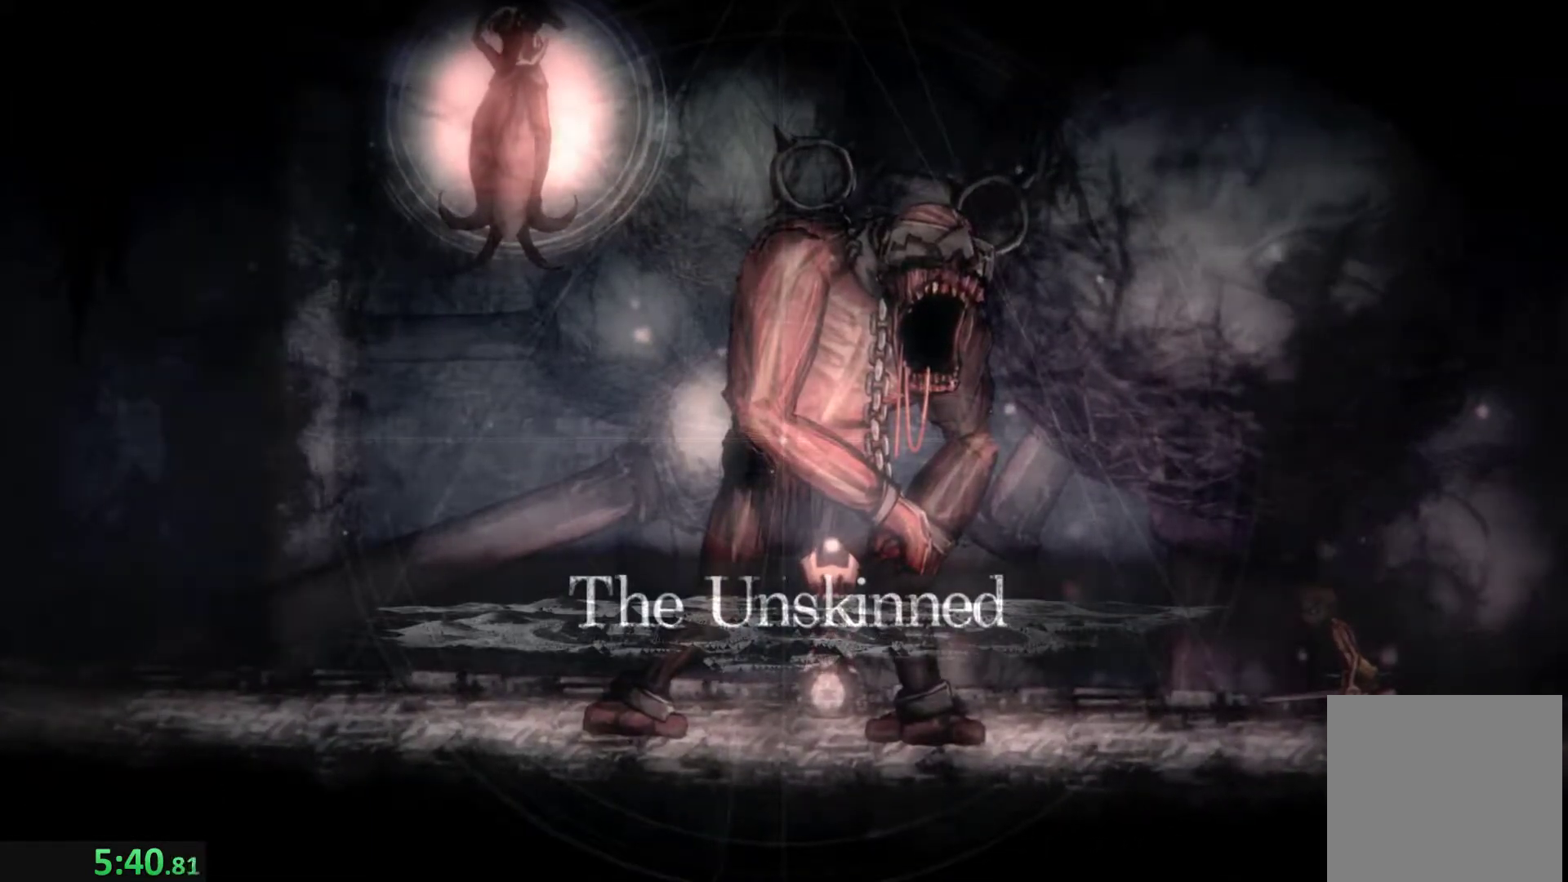
{"buttons": [], "left_stick": "left", "events": []}
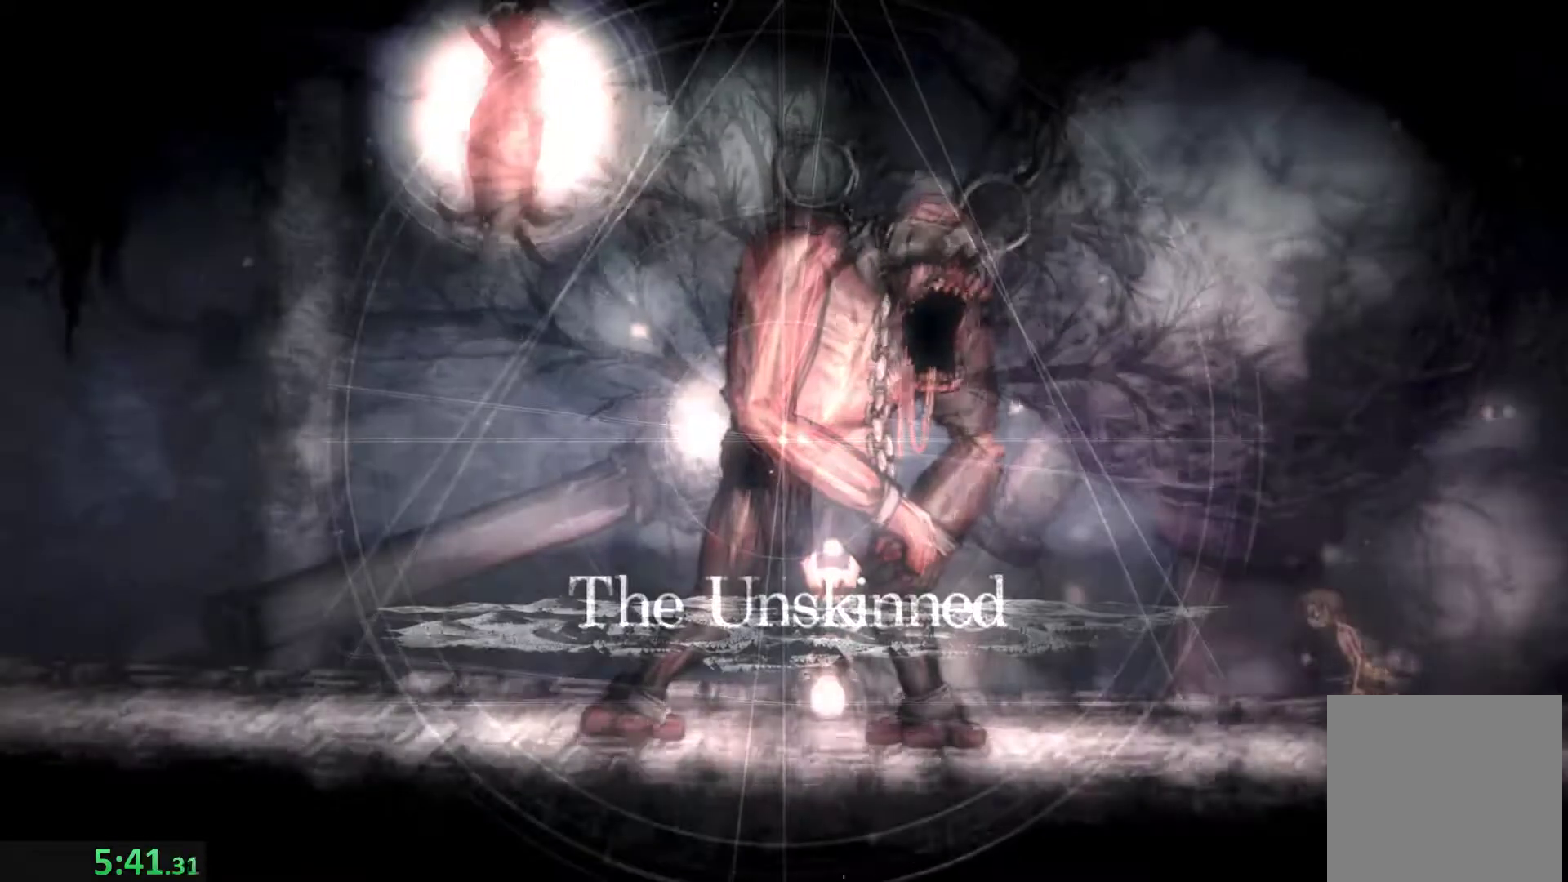
{"buttons": [], "left_stick": "left", "events": []}
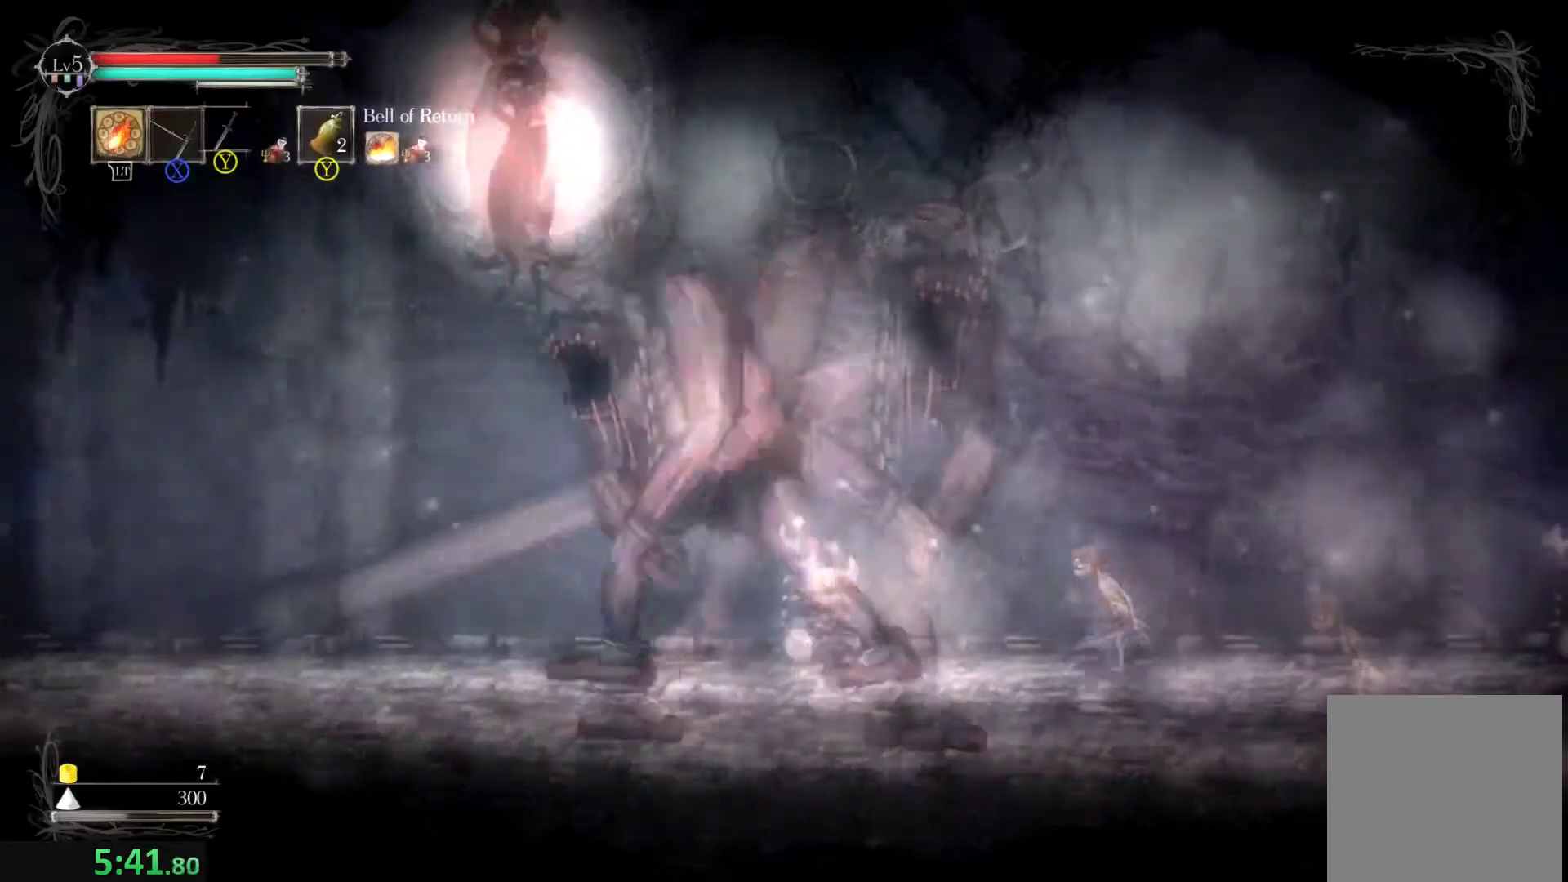
{"buttons": [], "left_stick": "left", "events": []}
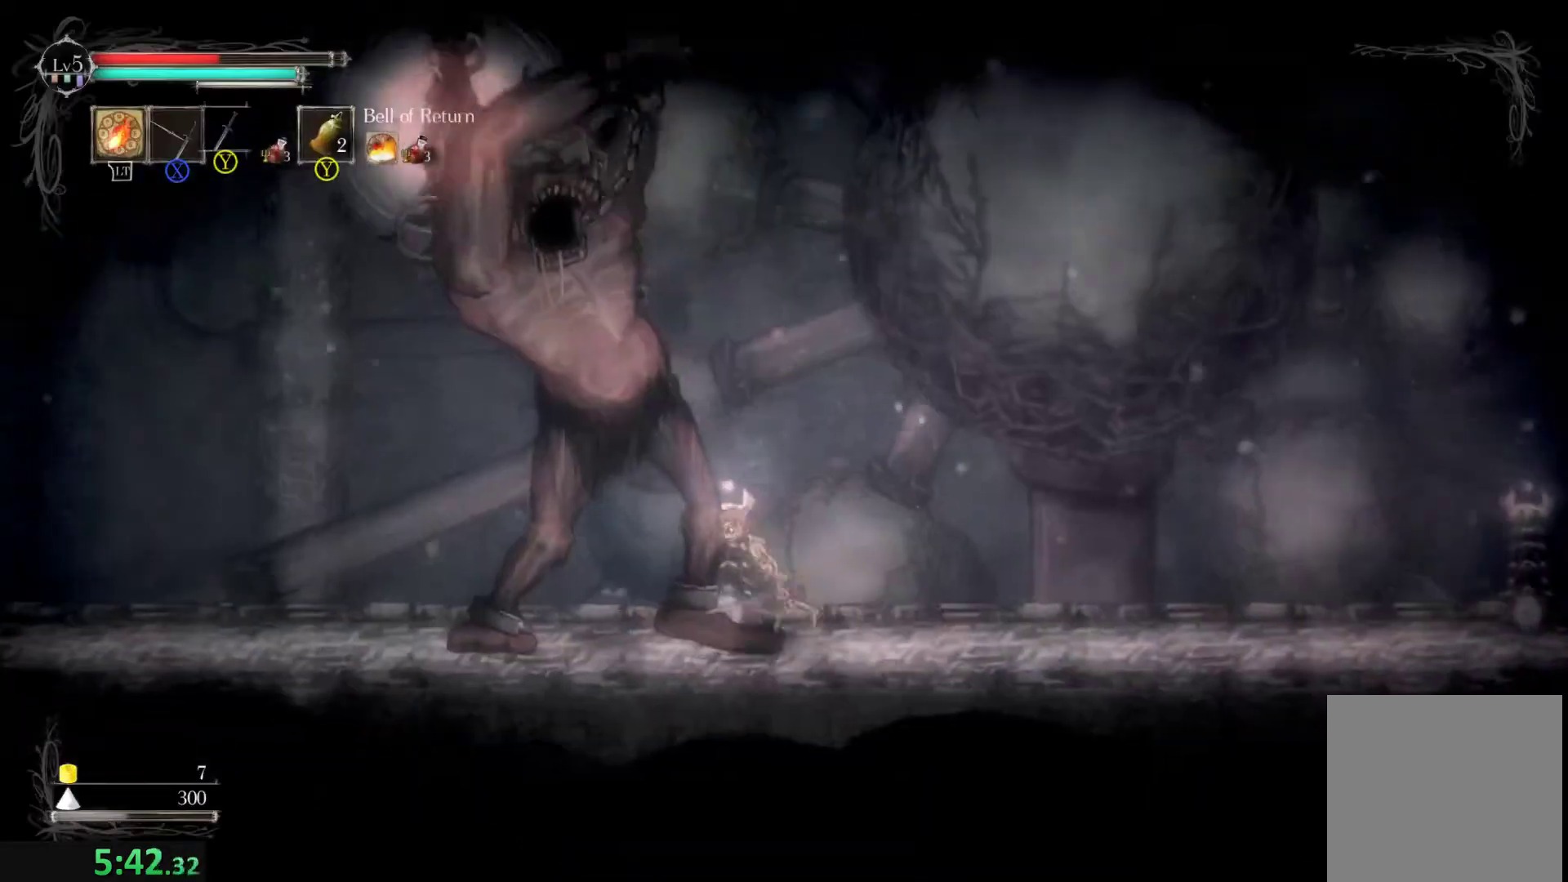
{"buttons": [], "left_stick": "left", "events": [[133, "R2", "down"], [333, "R2", "up"]]}